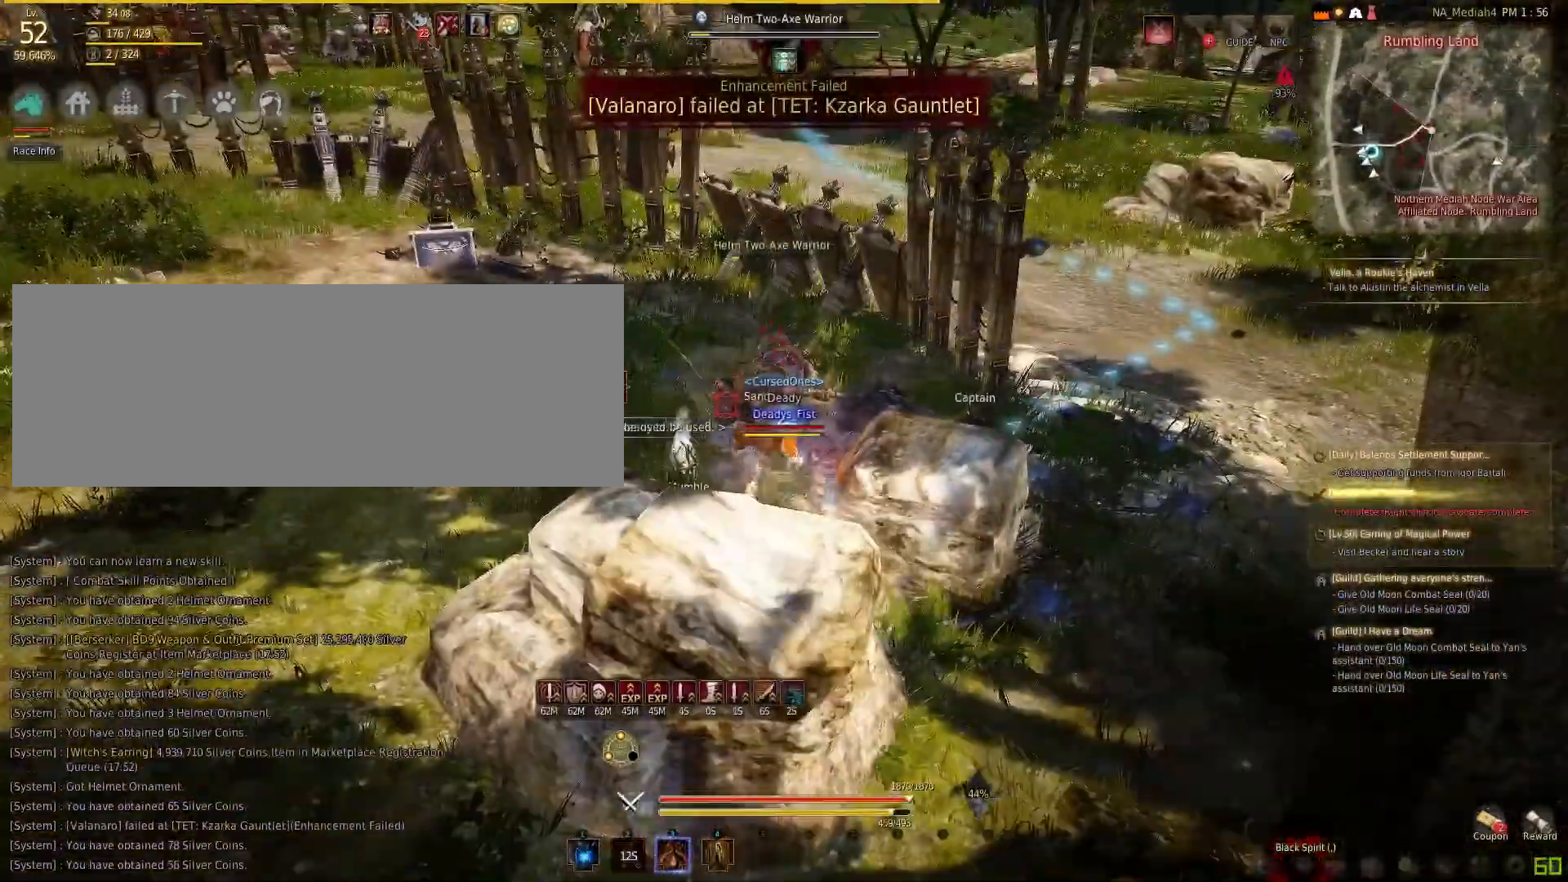
Gameplay with keyboard and mouse; each line is a JSON object with the keys and mouse buttons held at the frame after it. "events" lists presses ("down") and releases ("up") of "a", "c", "d", "e", "f", "q", "s", "shift", "space", "tab", "w", "mouse_left" and "mouse_right" between this image and that frame as [ms after this image, input, new state], when the widget could be followed in between. "mouse_left", "mouse_right" = the "left", "right" buttons of the "mouse" list. No other keys are recorded. Mouse movement is not recorded.
{"keys": [], "mouse": [], "events": [[334, "f", "up"], [367, "shift", "up"]]}
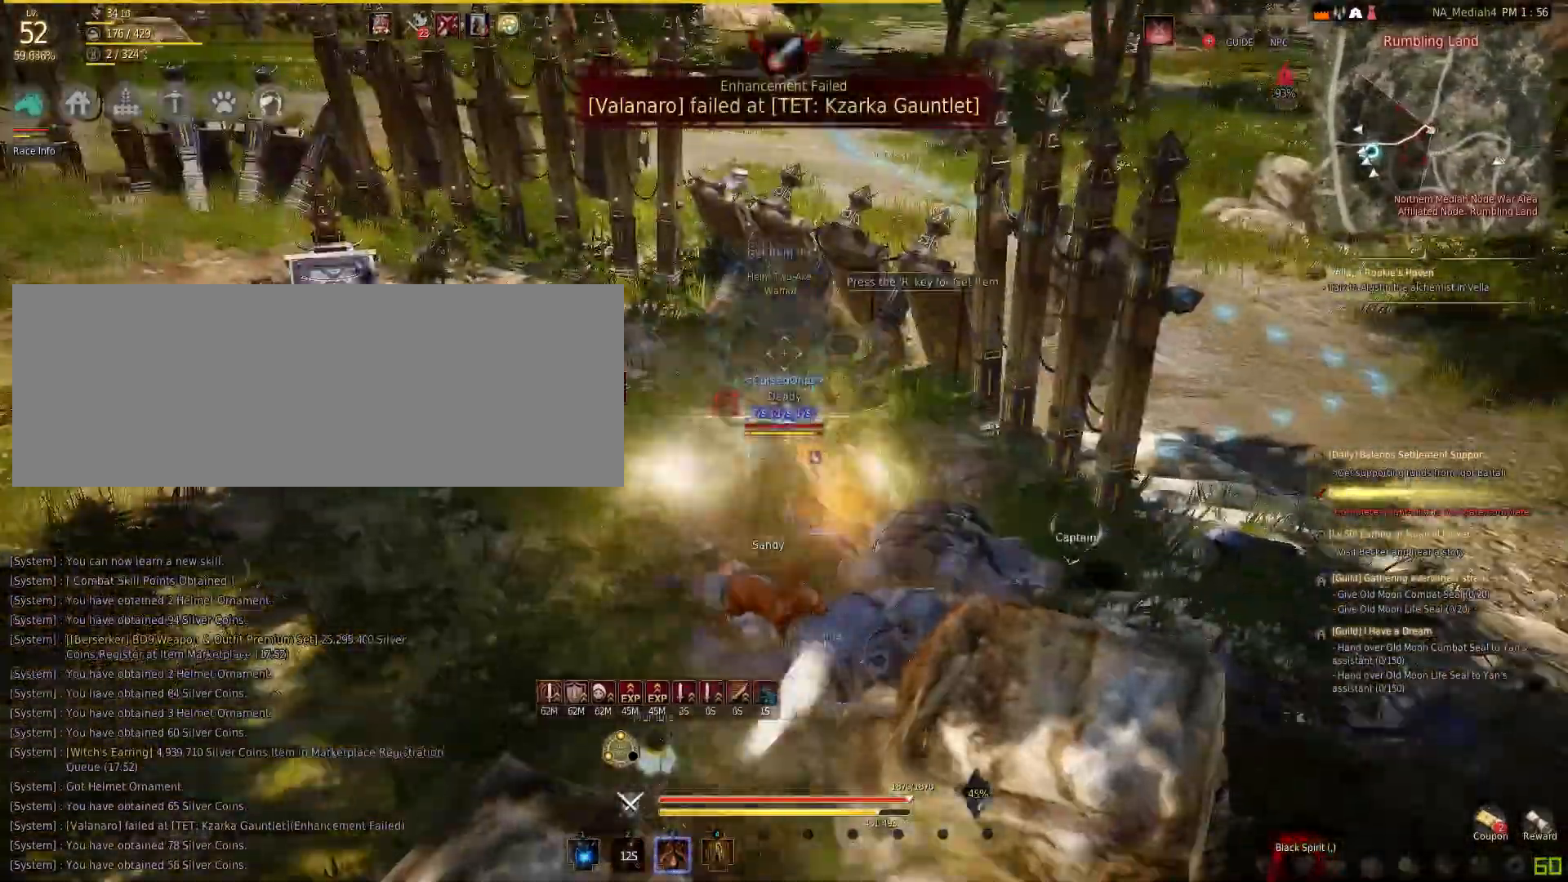
{"keys": ["d", "shift"], "mouse": [], "events": [[467, "d", "down"], [467, "shift", "down"]]}
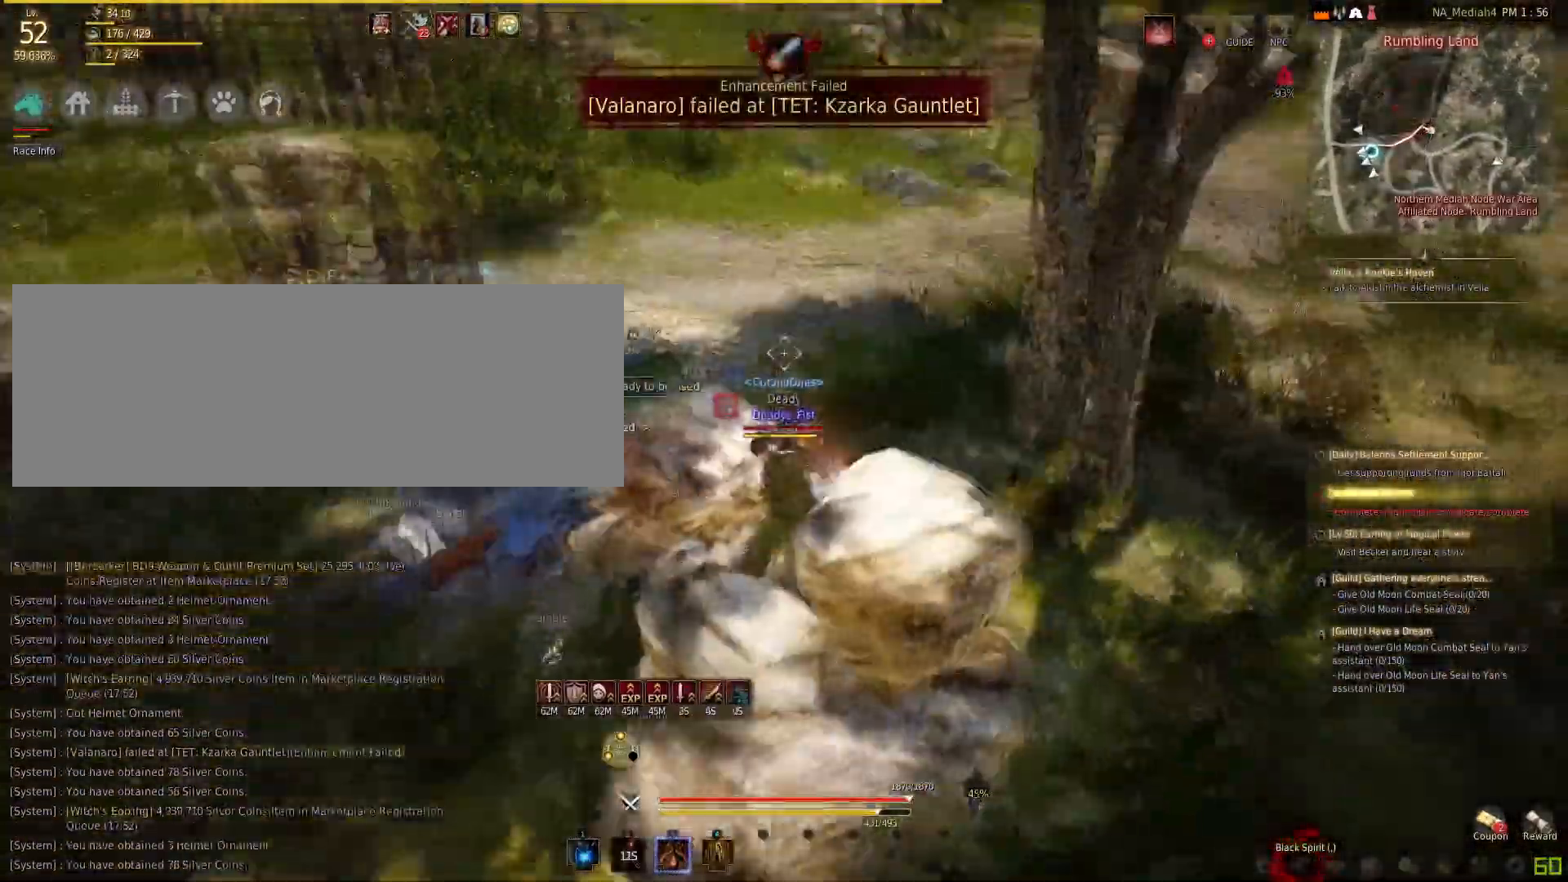
{"keys": ["shift", "w"], "mouse": [], "events": [[100, "shift", "up"], [167, "w", "down"], [200, "d", "up"], [400, "shift", "down"]]}
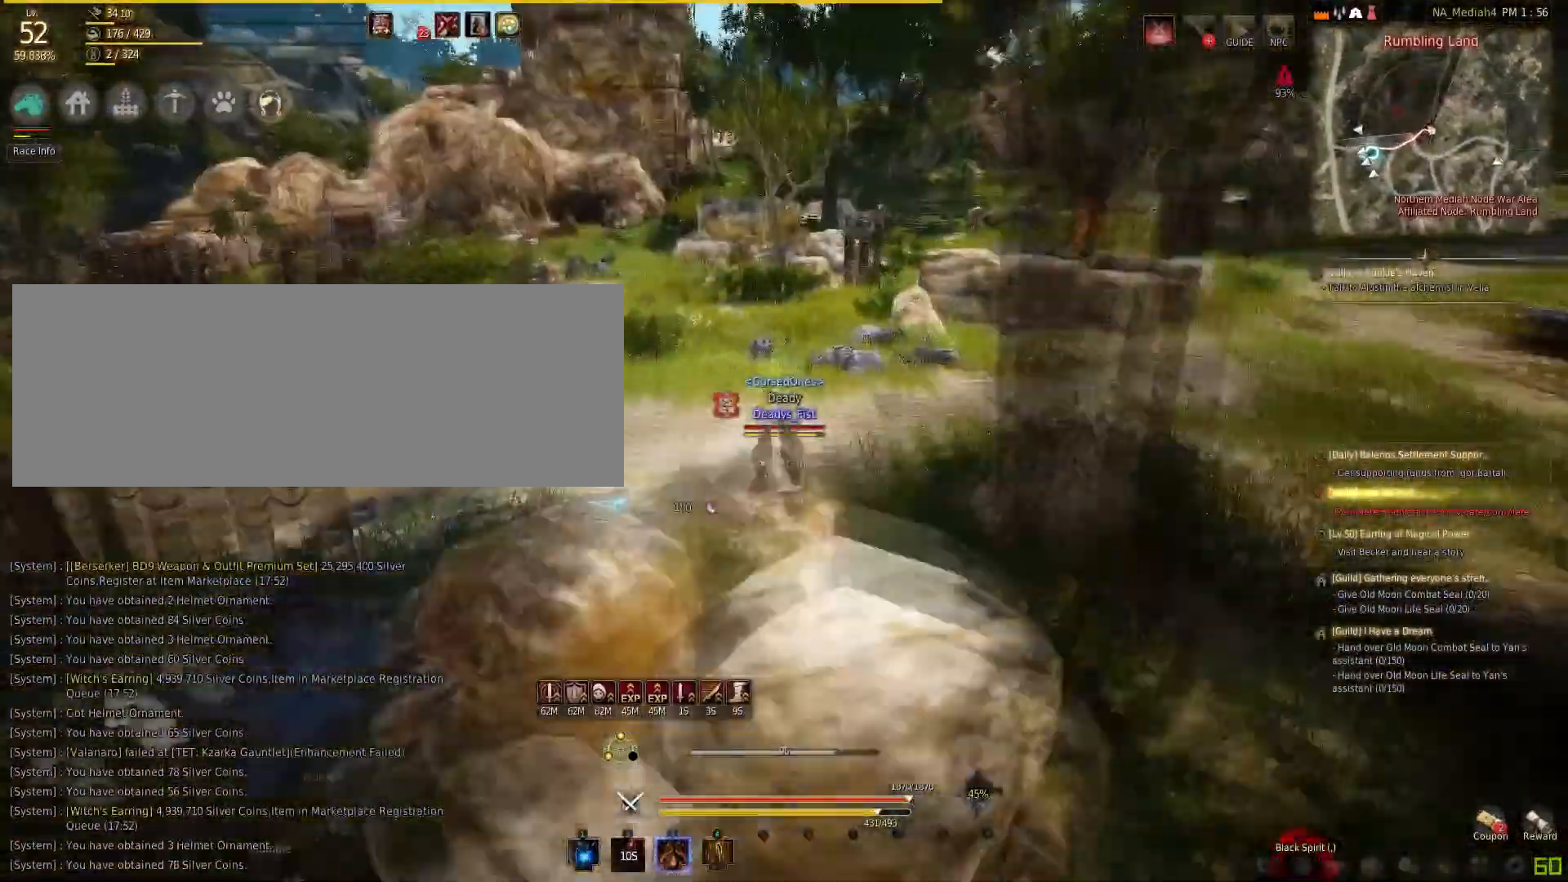
{"keys": ["shift", "w"], "mouse": [], "events": []}
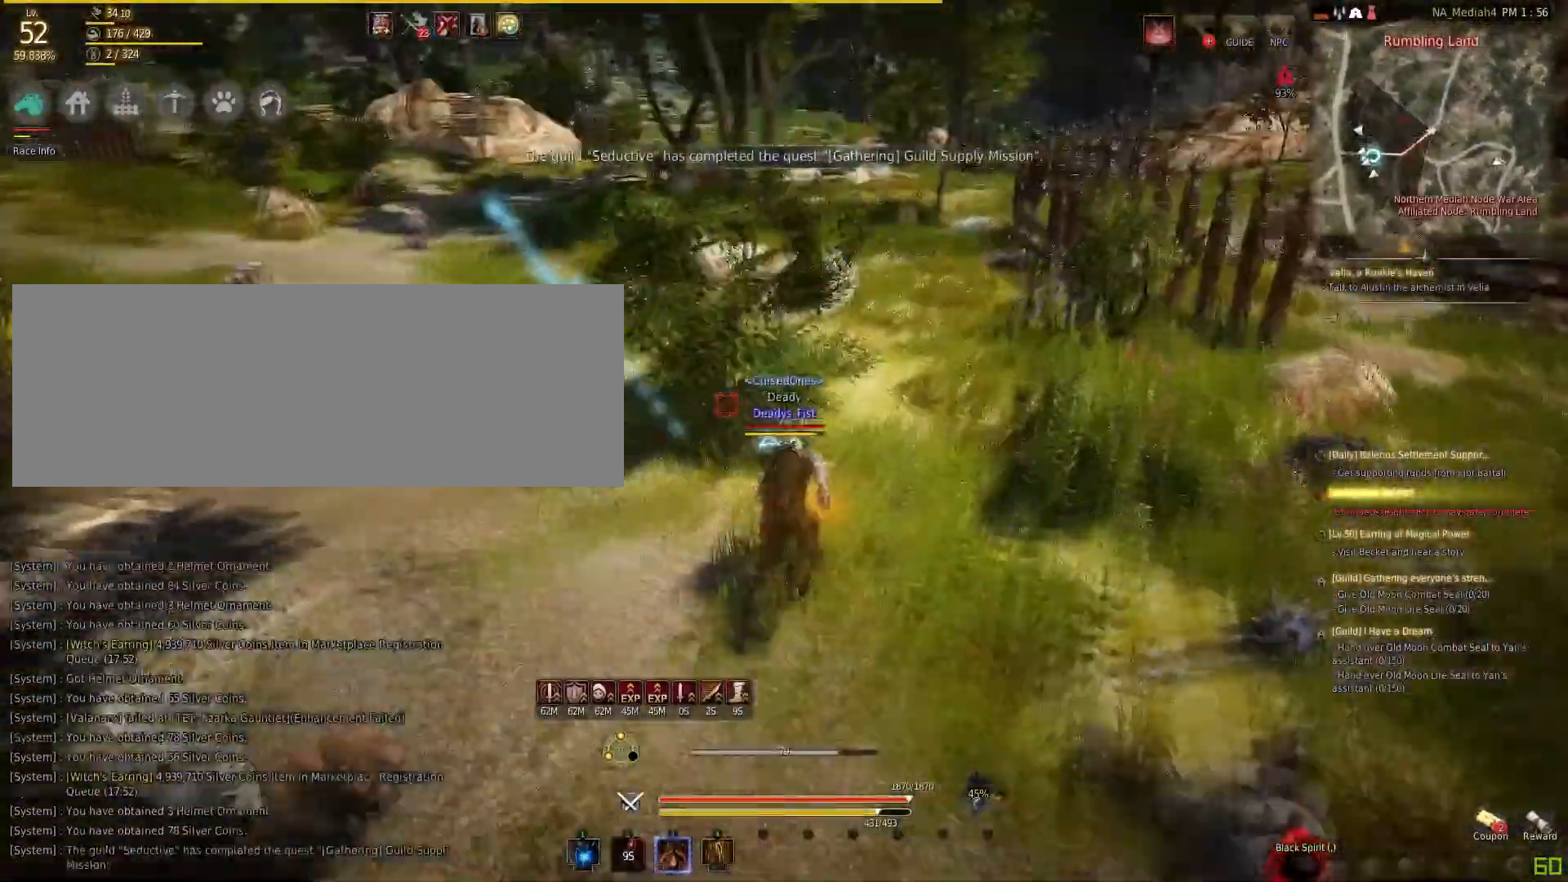
{"keys": ["shift", "w"], "mouse": [], "events": [[33, "shift", "up"], [67, "w", "up"], [100, "a", "down"], [100, "mouse_left", "down"], [167, "mouse_left", "up"], [234, "w", "down"], [267, "a", "up"], [334, "shift", "down"]]}
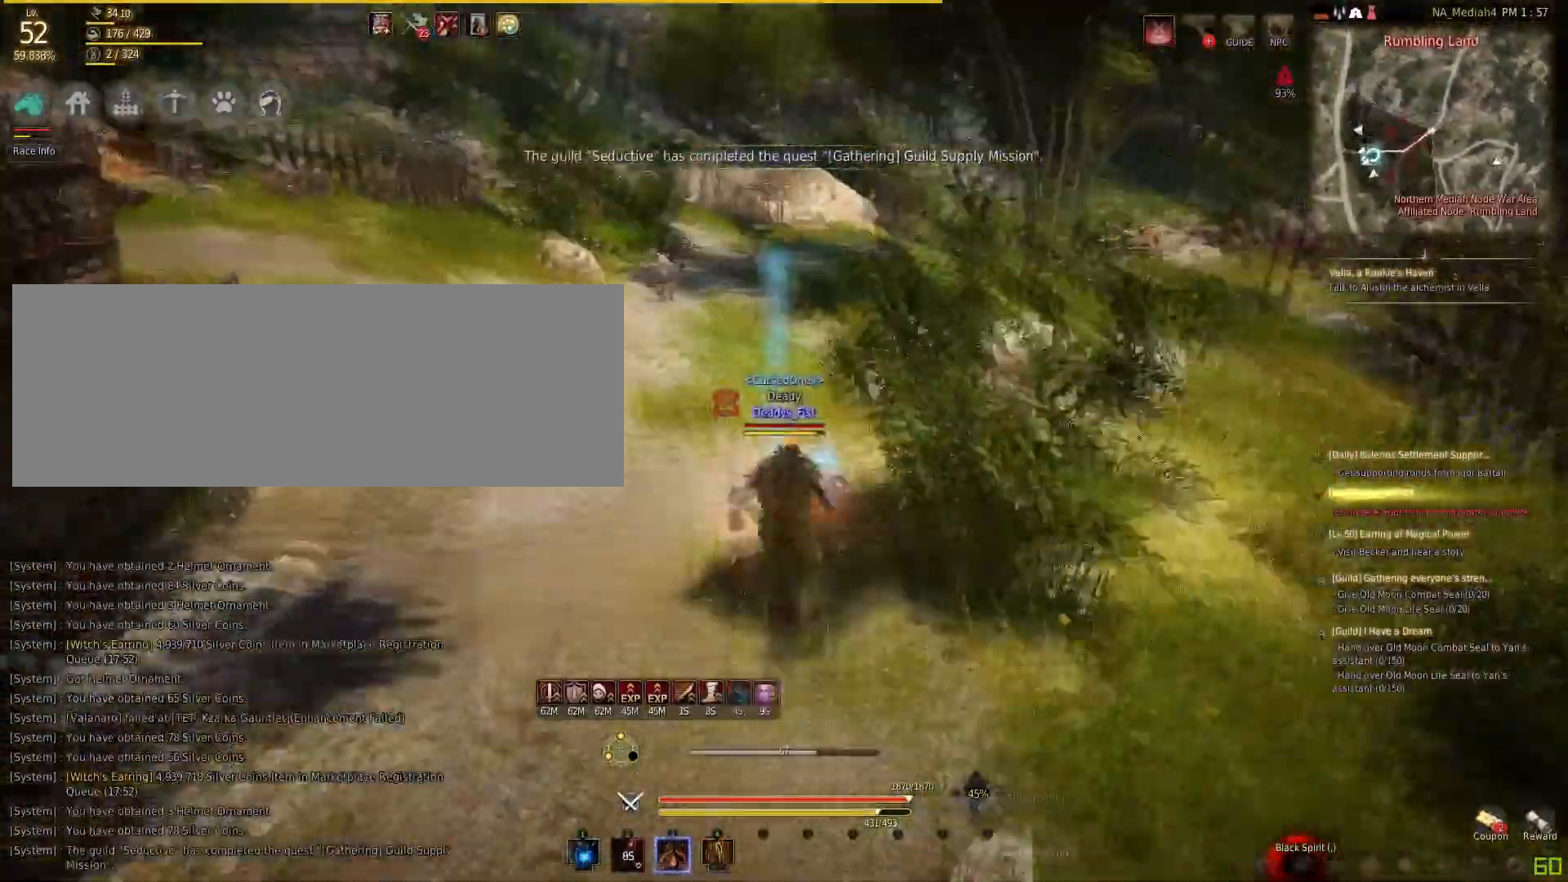
{"keys": ["shift", "w"], "mouse": [], "events": []}
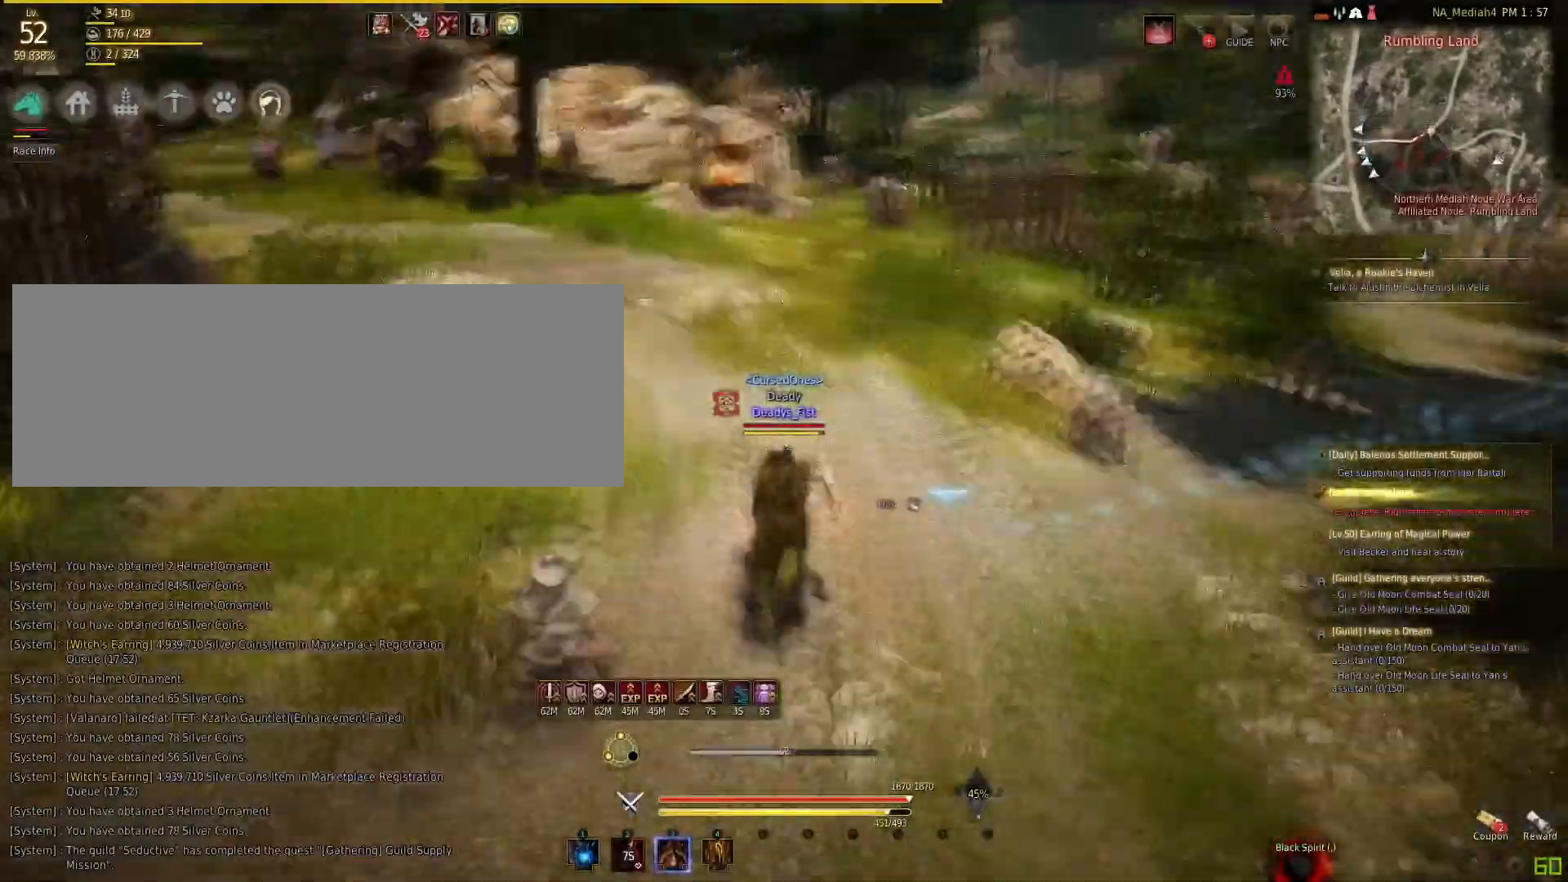
{"keys": ["w"], "mouse": [], "events": [[334, "shift", "up"]]}
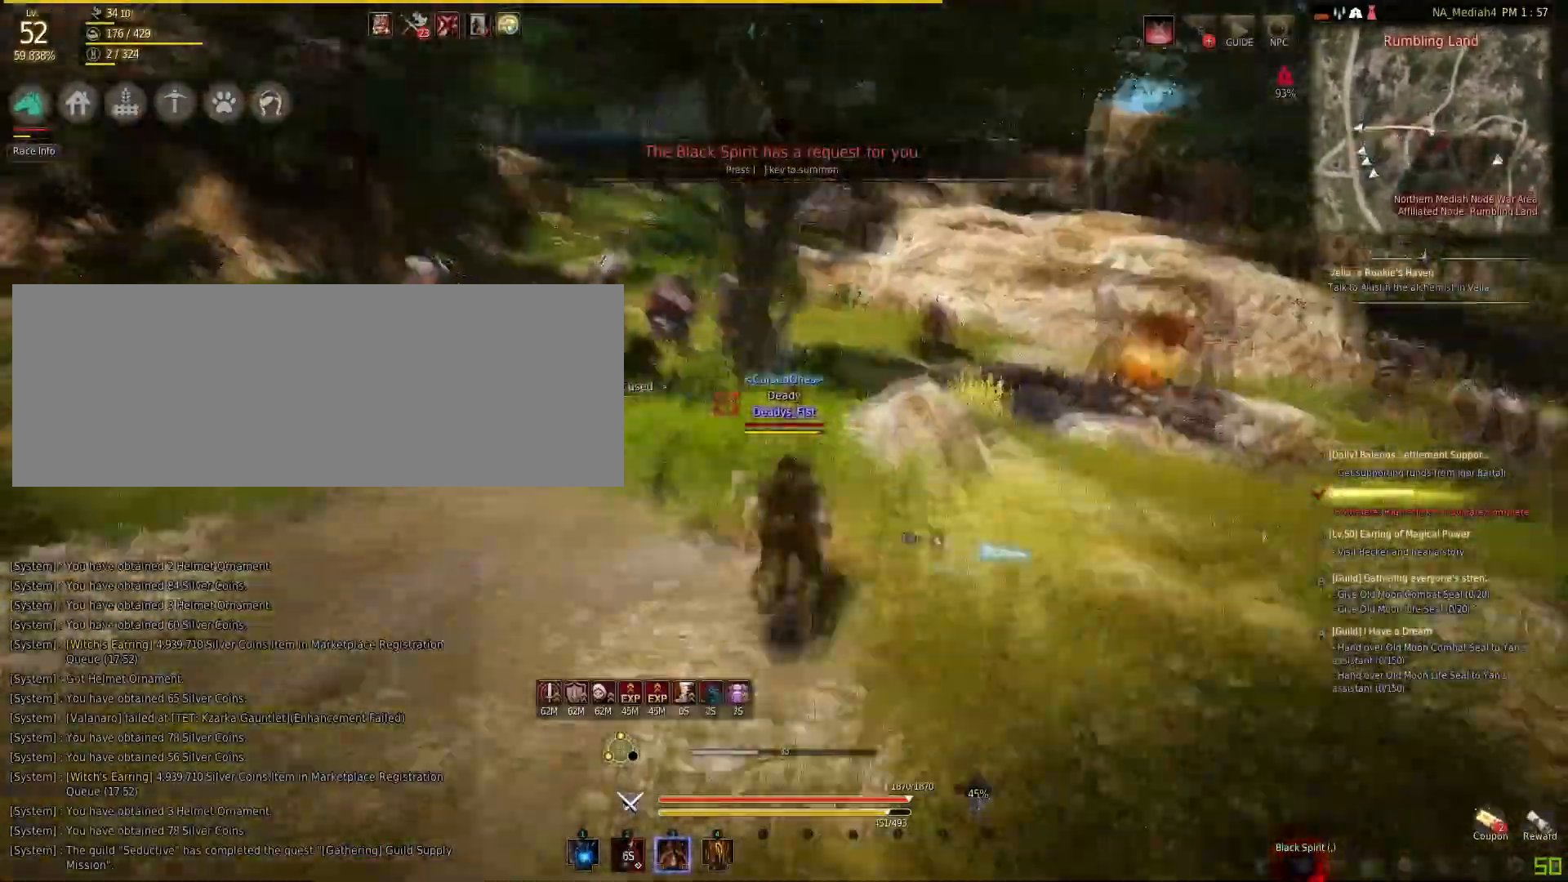
{"keys": ["w"], "mouse": [], "events": []}
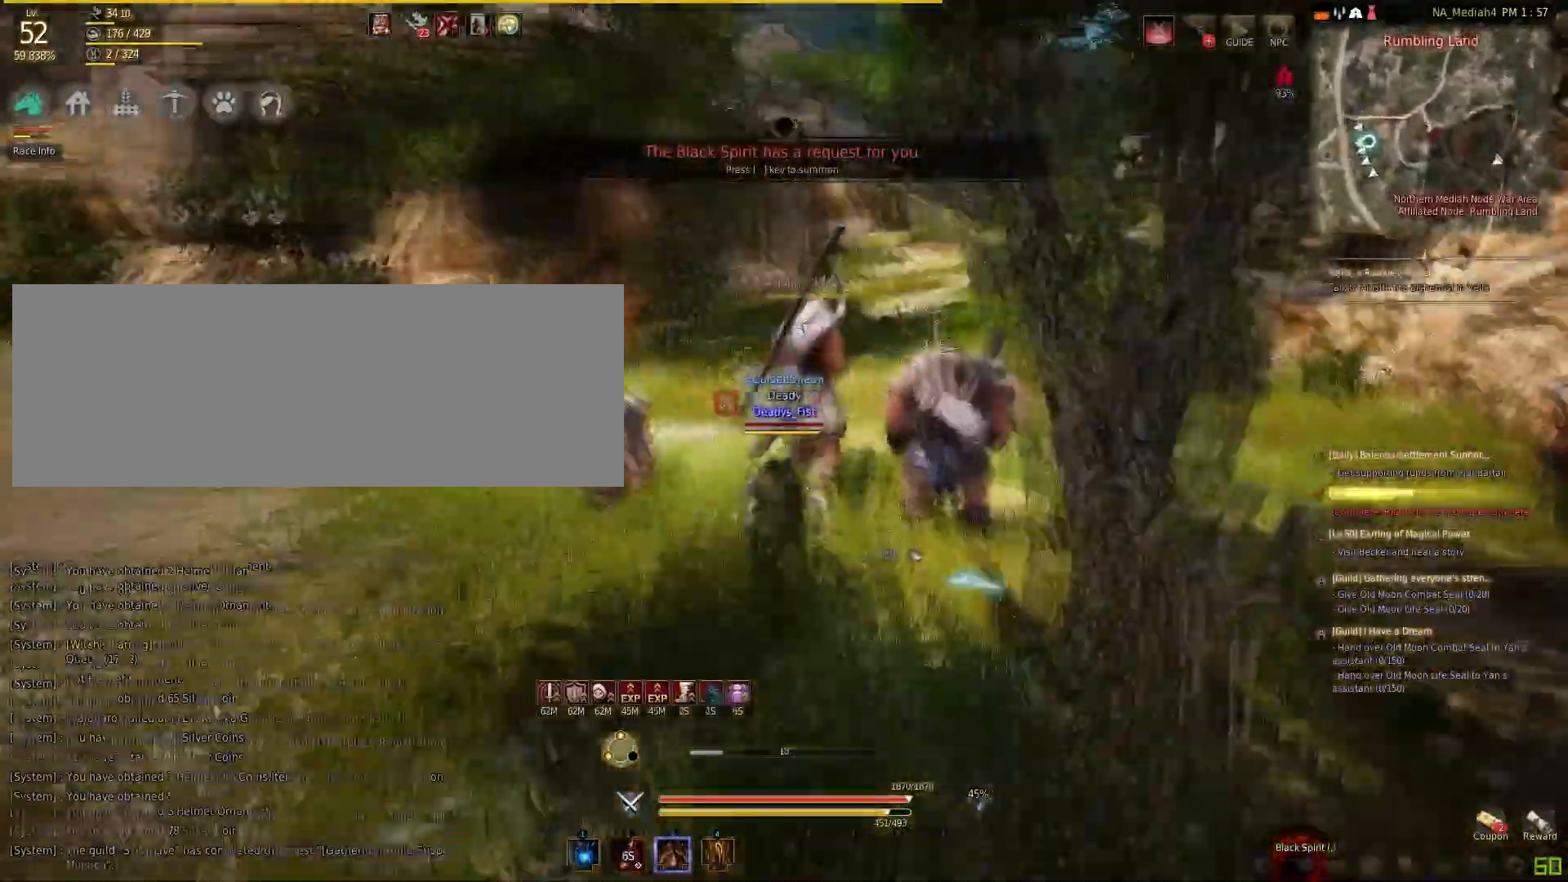
{"keys": ["w"], "mouse": ["left"], "events": [[33, "q", "down"], [100, "q", "up"], [134, "mouse_left", "down"]]}
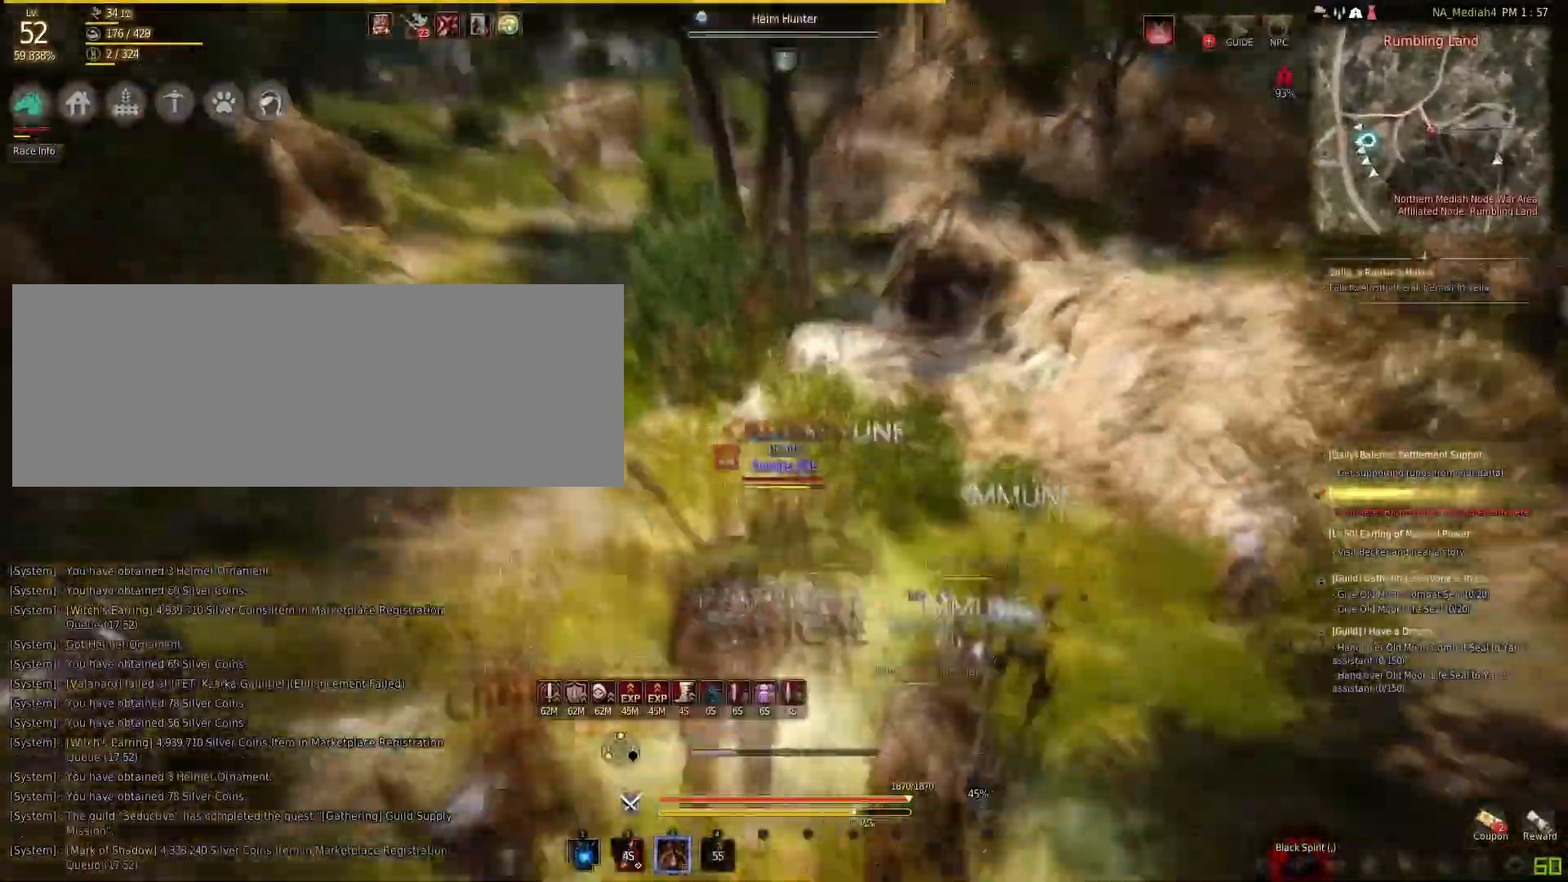
{"keys": [], "mouse": [], "events": [[467, "mouse_left", "up"], [467, "w", "up"]]}
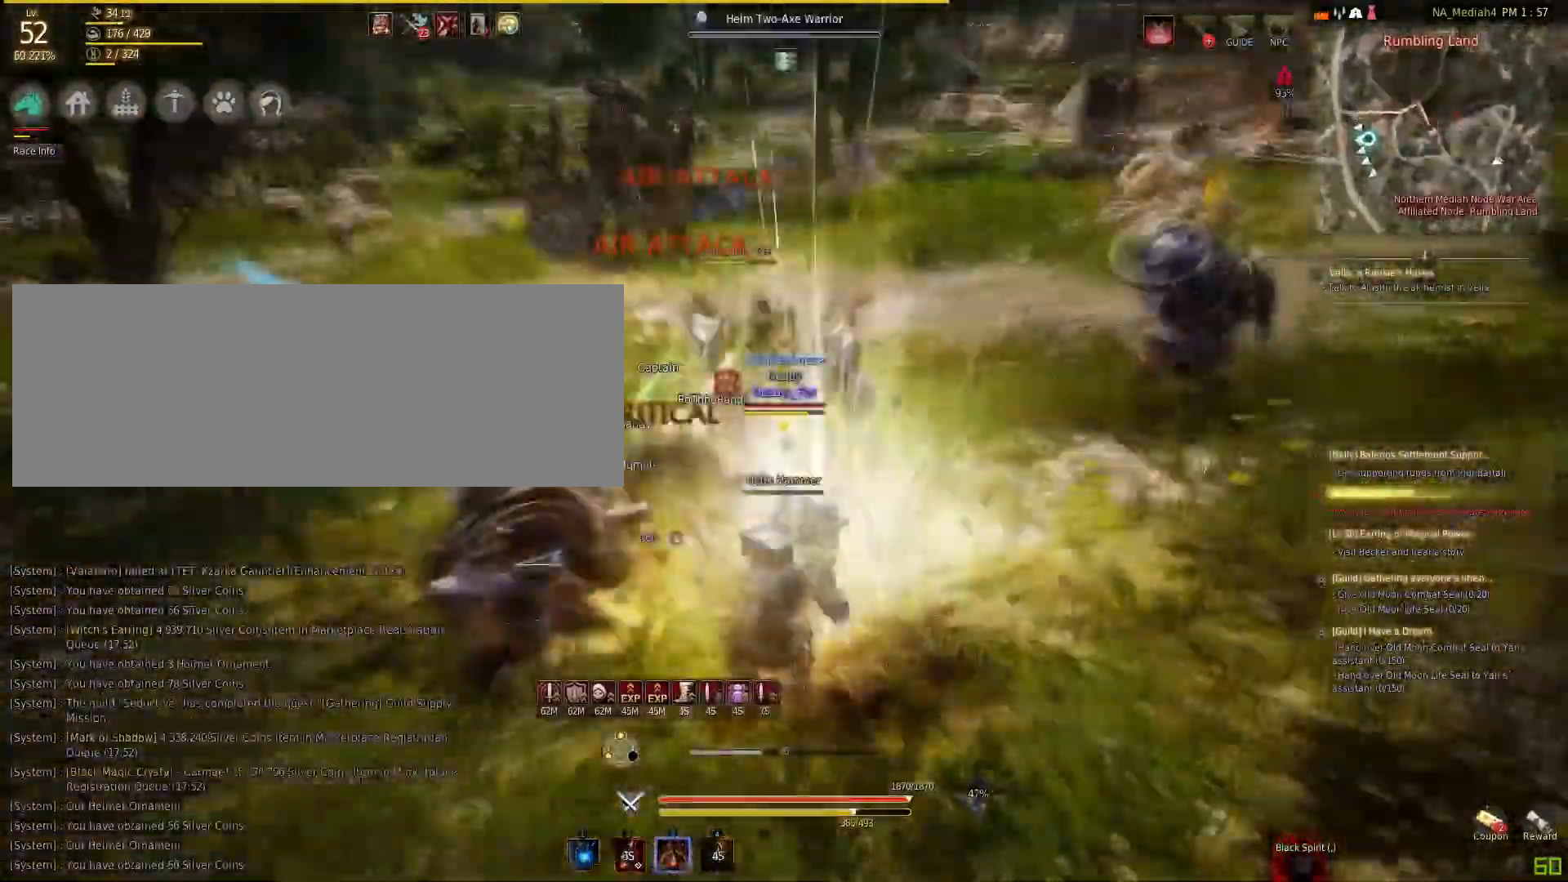
{"keys": ["shift"], "mouse": [], "events": [[67, "d", "down"], [133, "shift", "down"], [367, "d", "up"]]}
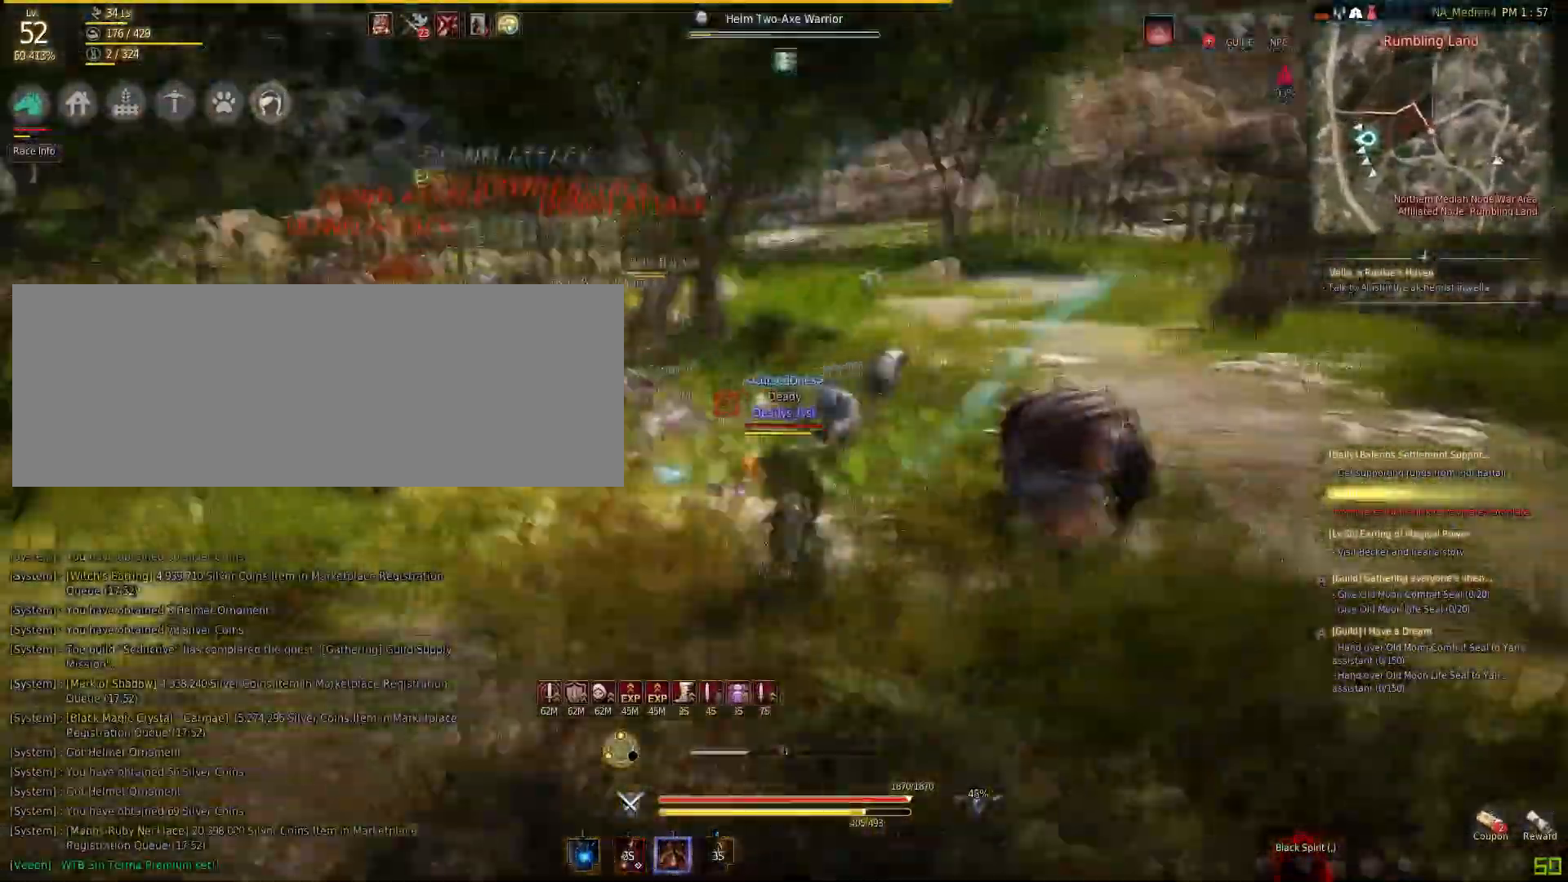
{"keys": ["s"], "mouse": ["right"], "events": [[33, "mouse_right", "down"], [266, "mouse_right", "up"], [266, "shift", "up"], [300, "s", "down"], [333, "mouse_right", "down"]]}
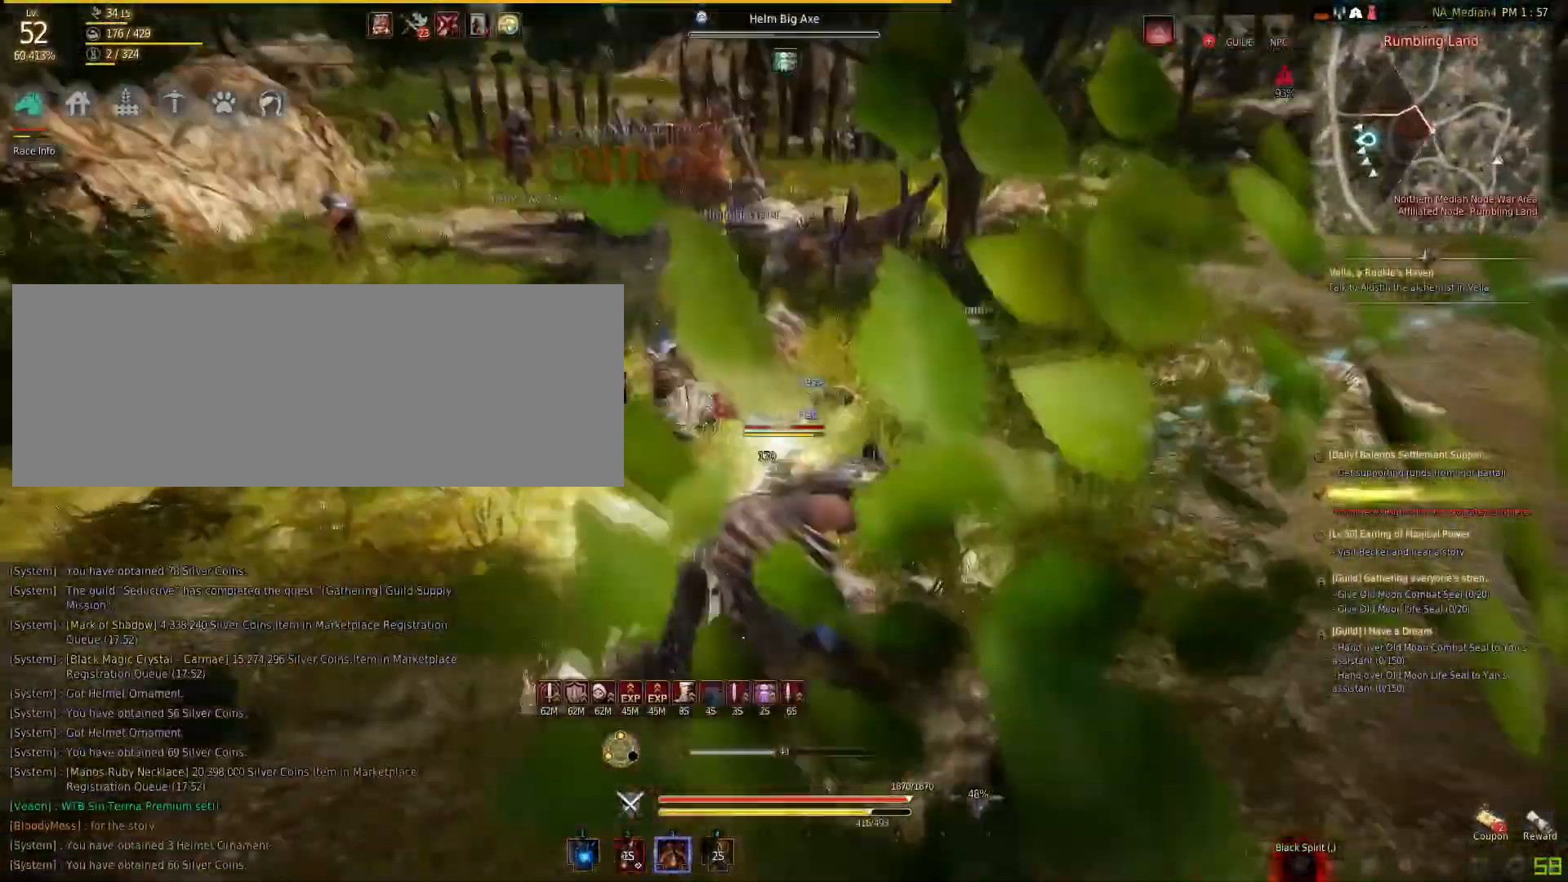
{"keys": ["s"], "mouse": ["right"], "events": []}
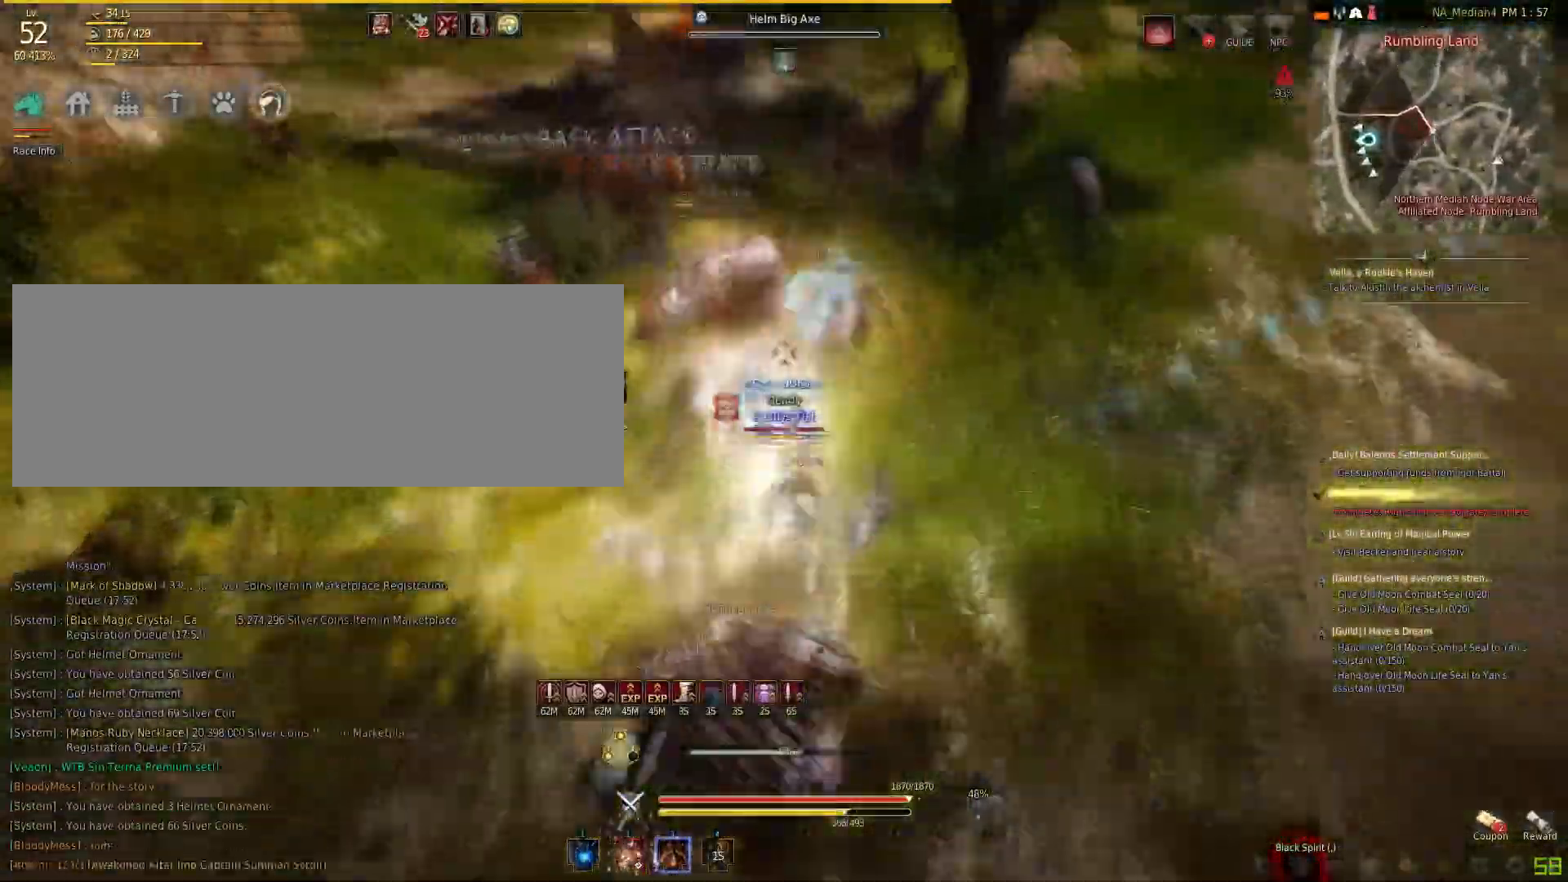
{"keys": ["space"], "mouse": [], "events": [[300, "mouse_right", "up"], [300, "s", "up"], [333, "space", "down"]]}
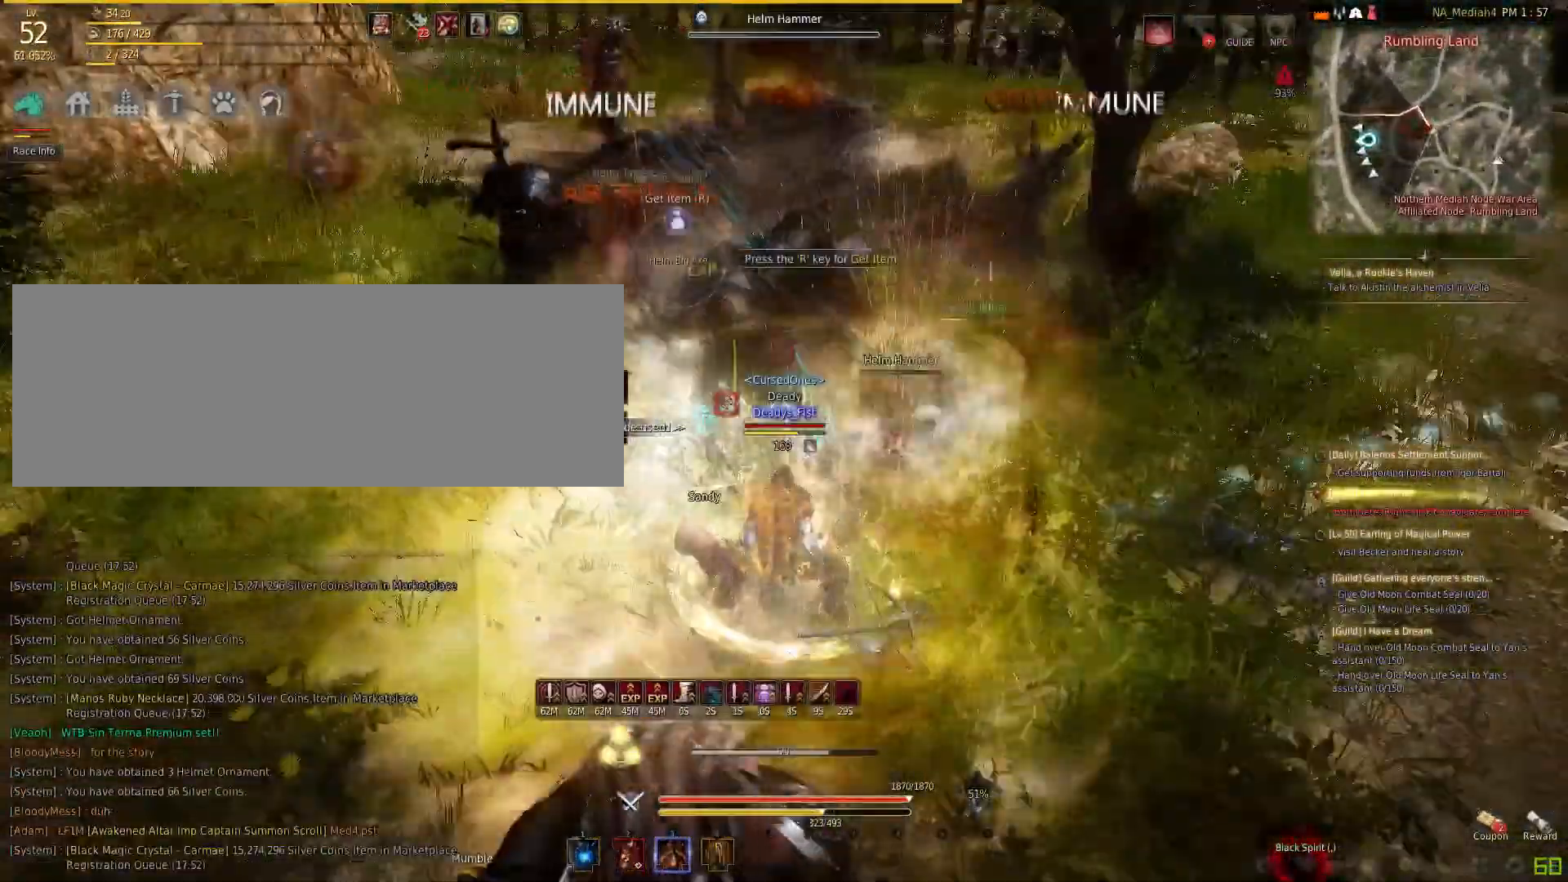
{"keys": ["shift"], "mouse": ["right"], "events": [[67, "space", "up"], [100, "a", "down"], [100, "shift", "down"], [367, "a", "up"], [434, "mouse_right", "down"]]}
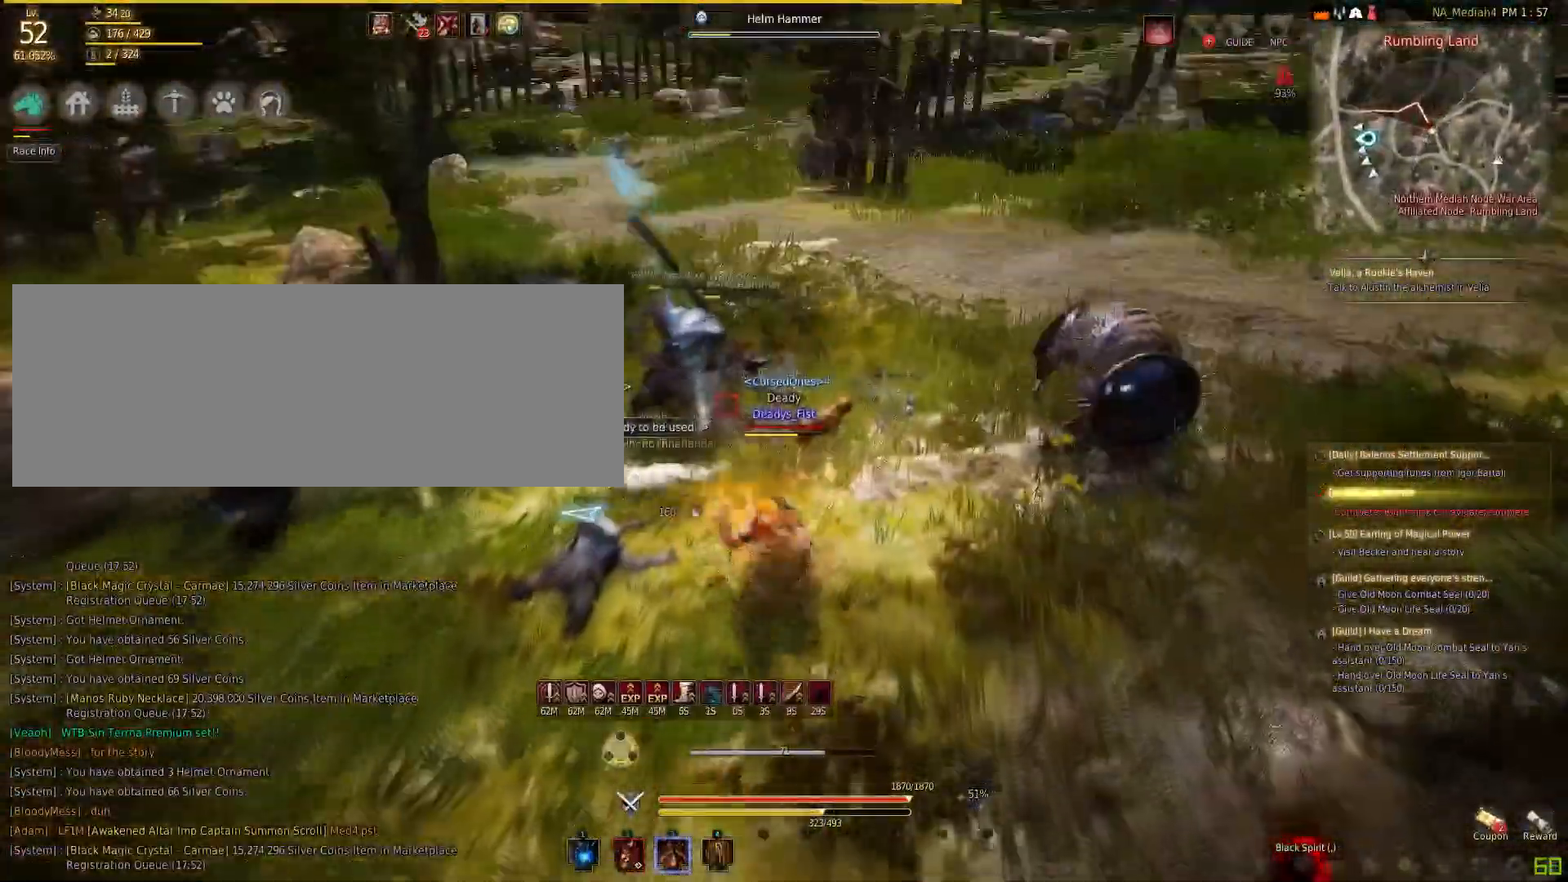
{"keys": [], "mouse": ["left"], "events": [[367, "mouse_left", "down"], [367, "mouse_right", "up"], [367, "shift", "up"]]}
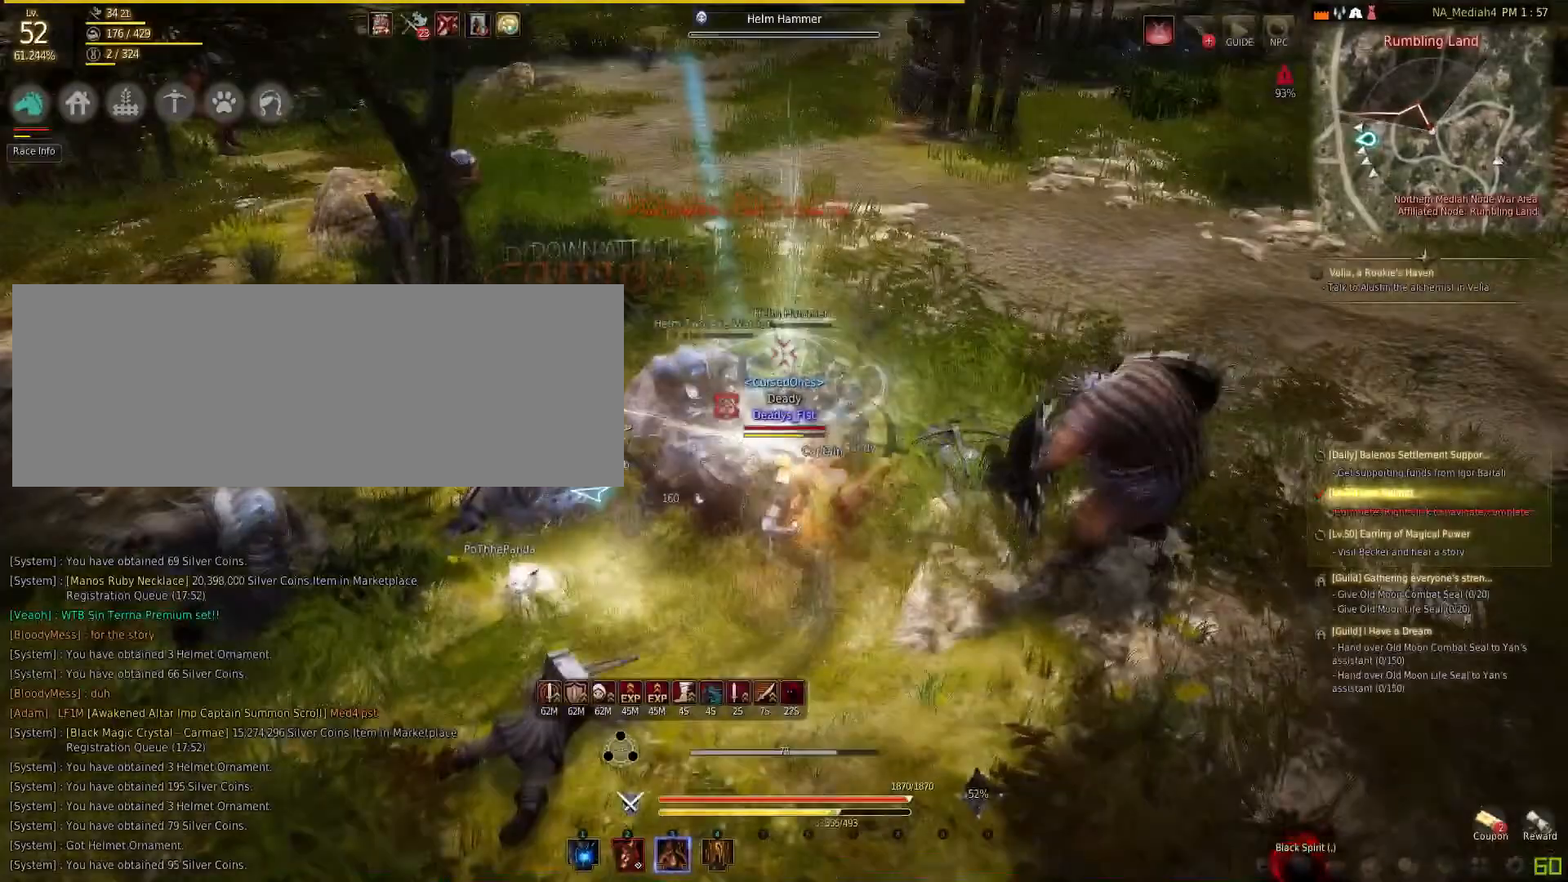
{"keys": ["space"], "mouse": [], "events": [[501, "mouse_left", "up"], [501, "space", "down"]]}
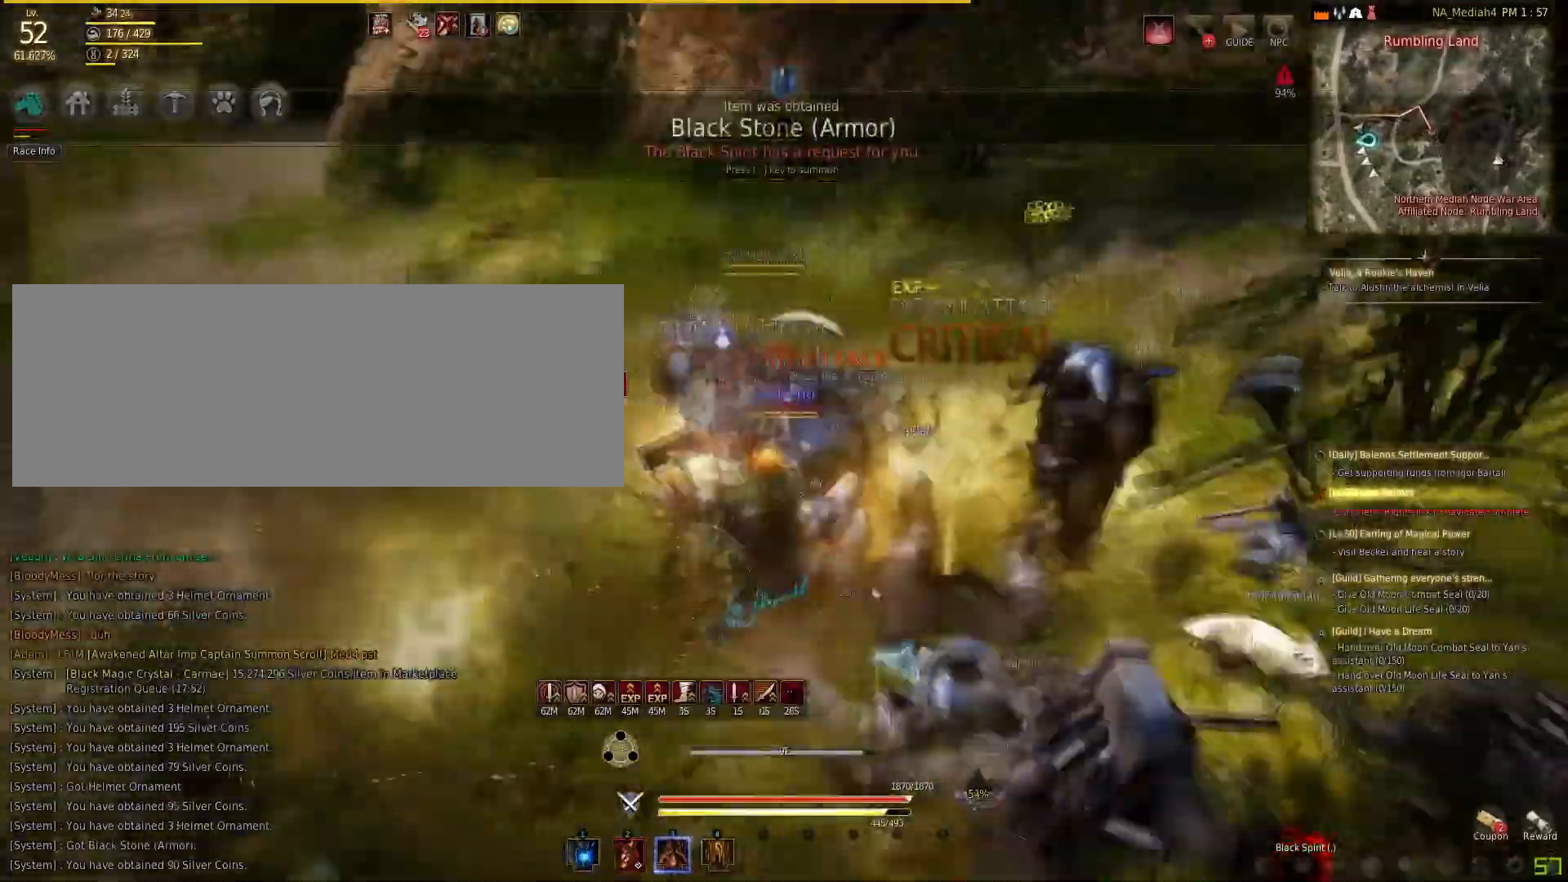
{"keys": ["s"], "mouse": ["right"], "events": [[333, "space", "up"], [367, "mouse_right", "down"], [367, "s", "down"]]}
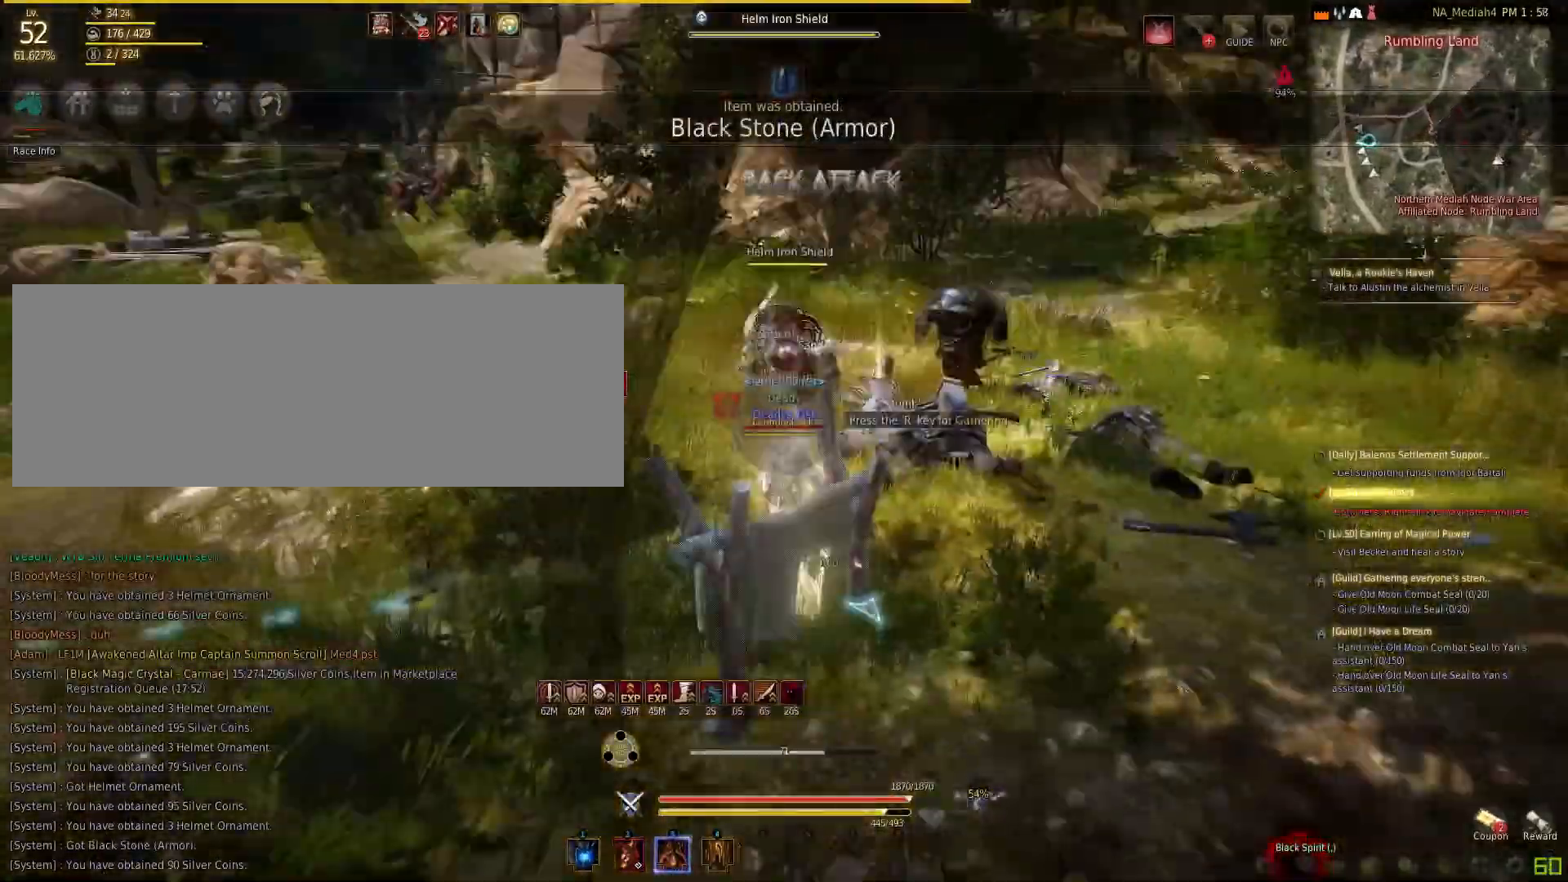
{"keys": ["f", "shift"], "mouse": [], "events": [[200, "mouse_right", "up"], [234, "s", "up"], [267, "f", "down"], [267, "shift", "down"]]}
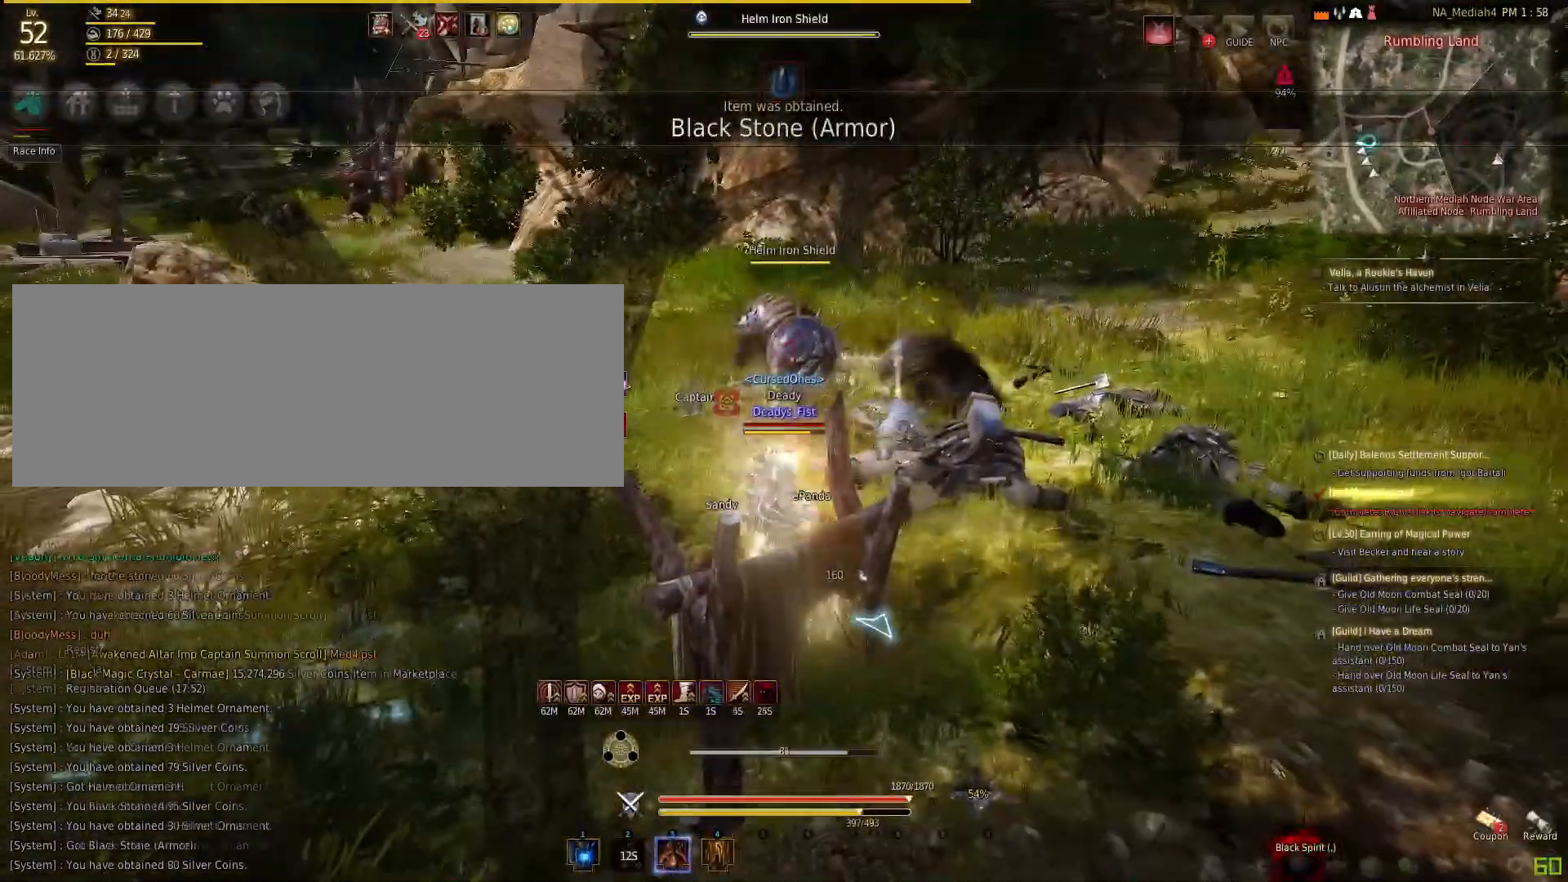
{"keys": [], "mouse": [], "events": [[266, "shift", "up"], [300, "f", "up"]]}
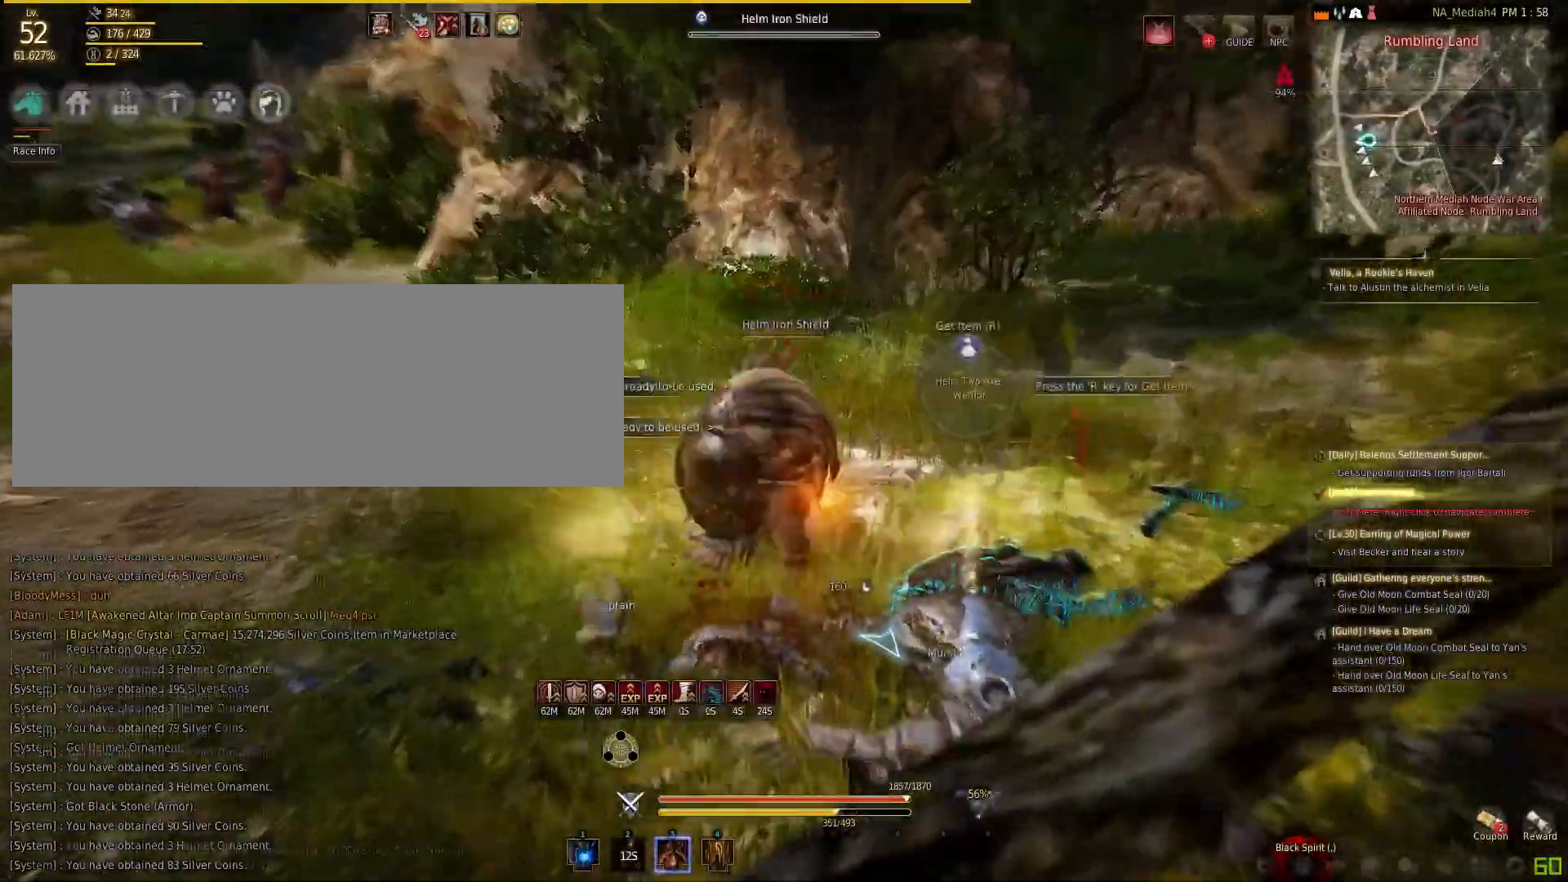
{"keys": ["w"], "mouse": [], "events": [[234, "shift", "down"], [267, "a", "down"], [434, "a", "up"], [434, "shift", "up"], [501, "w", "down"]]}
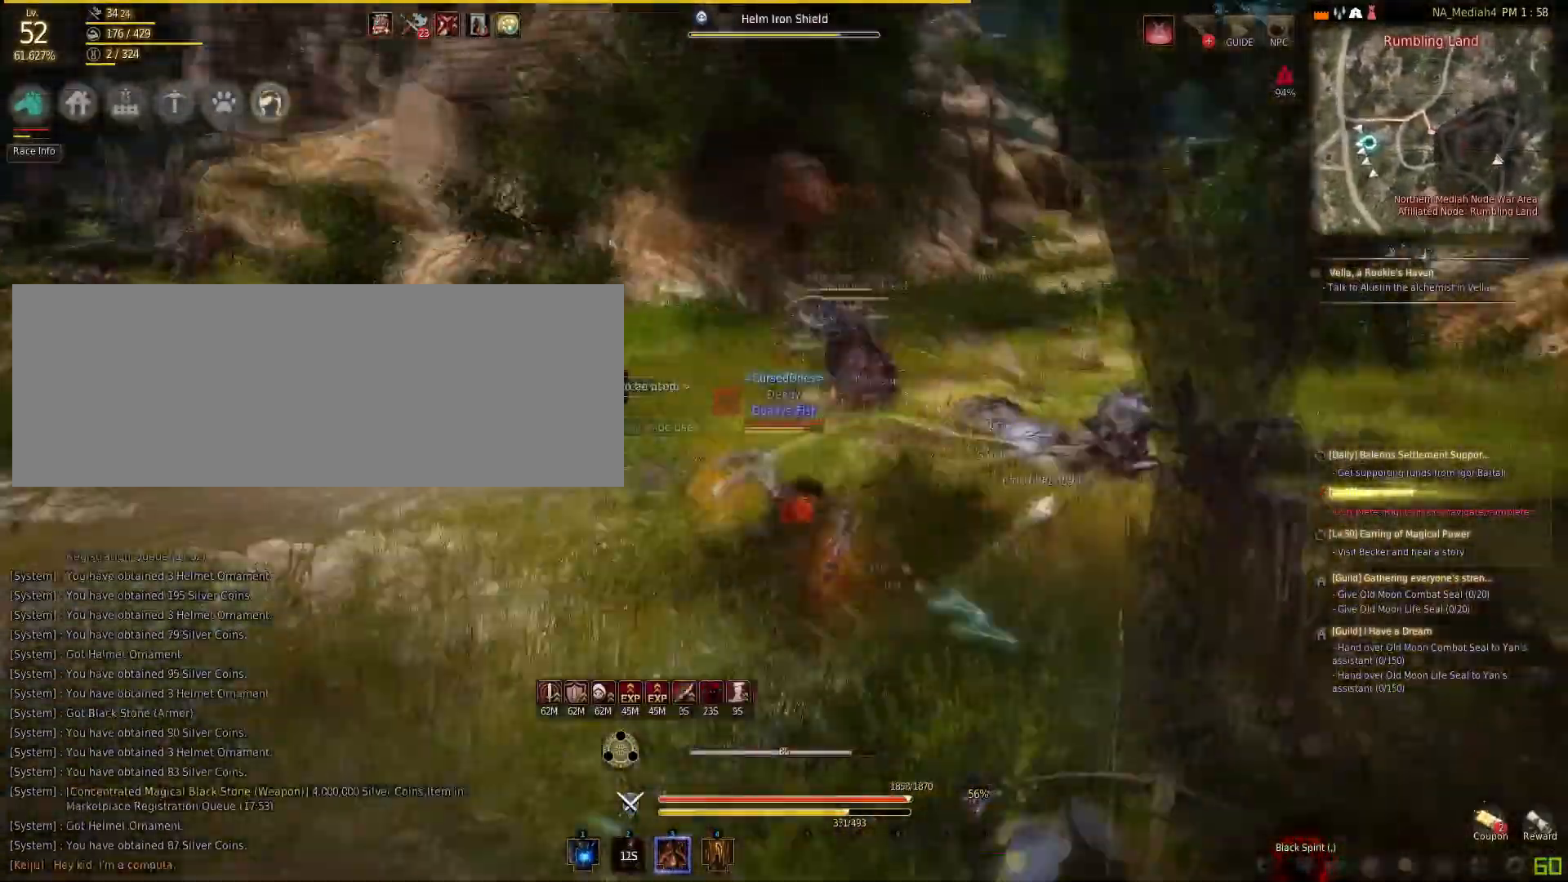
{"keys": ["w"], "mouse": [], "events": [[300, "f", "down"], [367, "f", "up"]]}
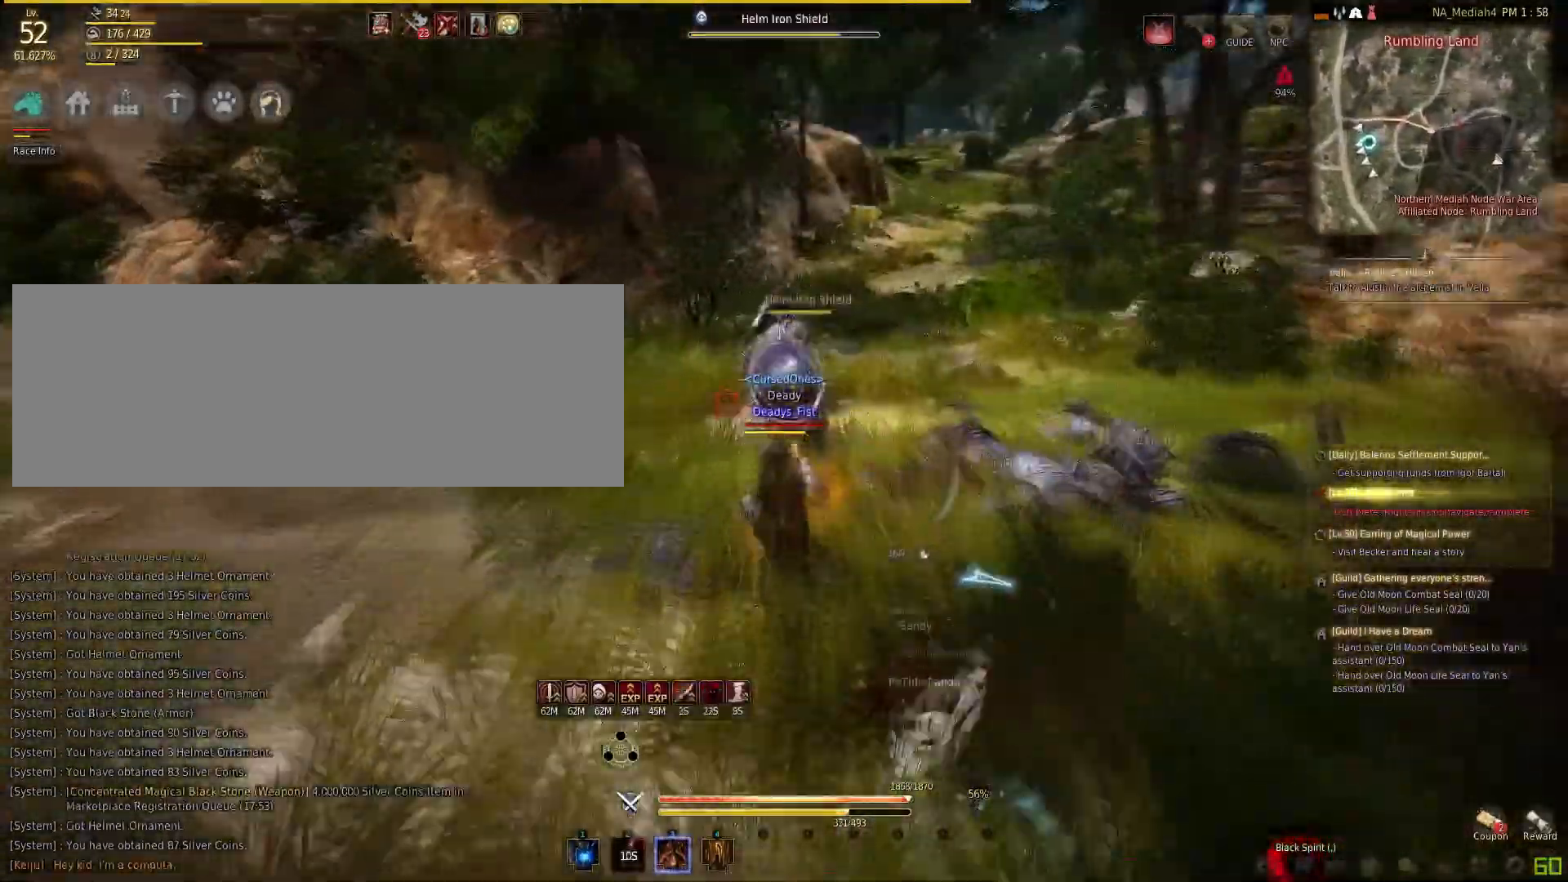
{"keys": [], "mouse": ["right"], "events": [[133, "f", "down"], [133, "shift", "down"], [300, "f", "up"], [300, "mouse_right", "down"], [334, "shift", "up"], [334, "w", "up"]]}
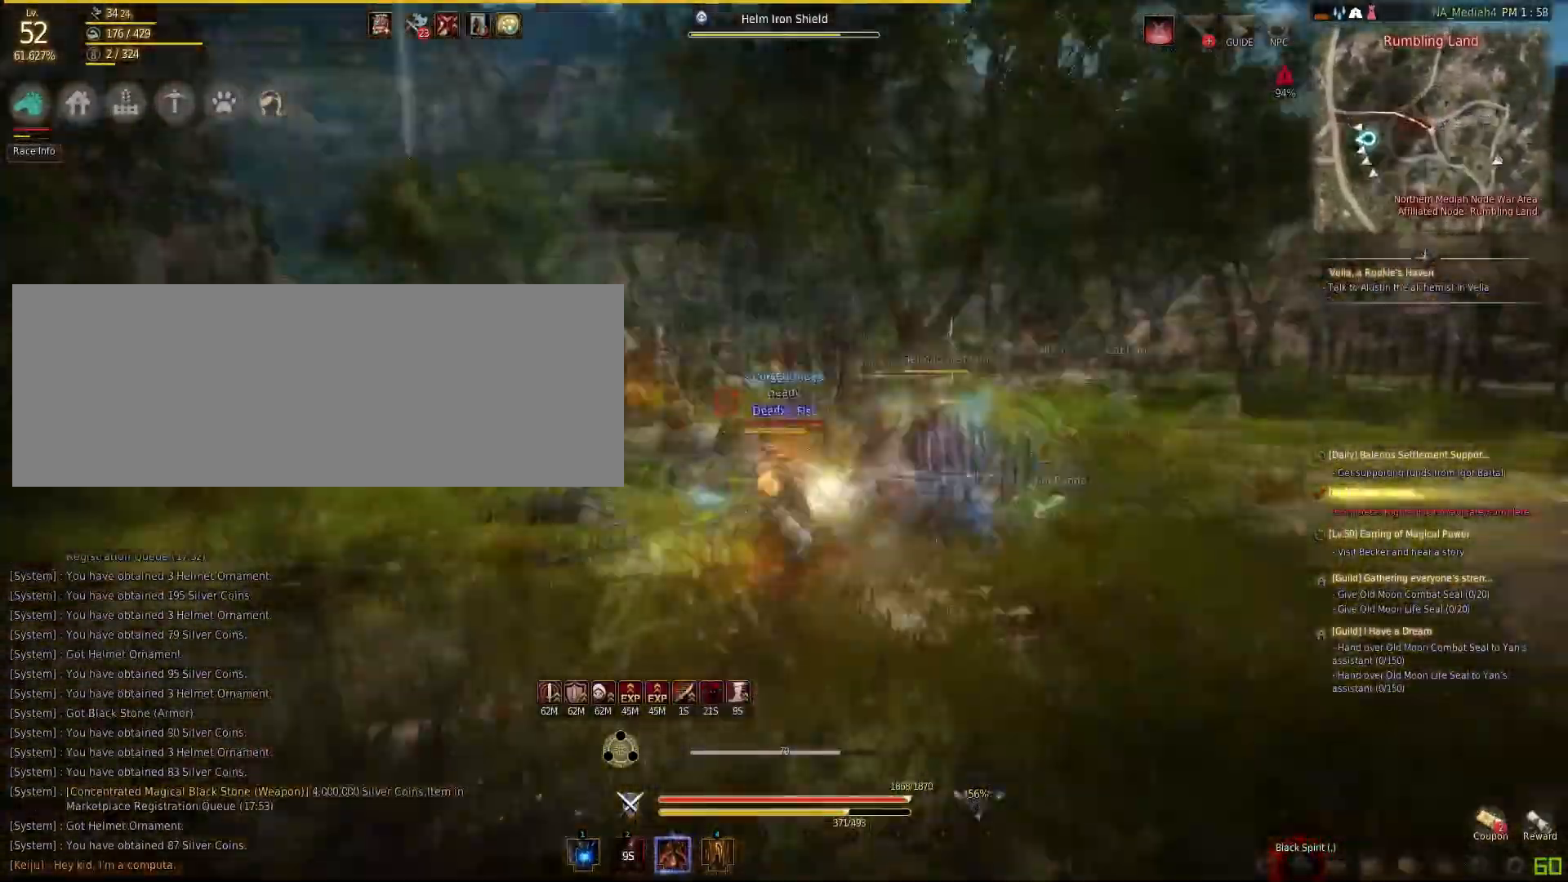
{"keys": ["space"], "mouse": [], "events": [[333, "mouse_right", "up"], [333, "space", "down"]]}
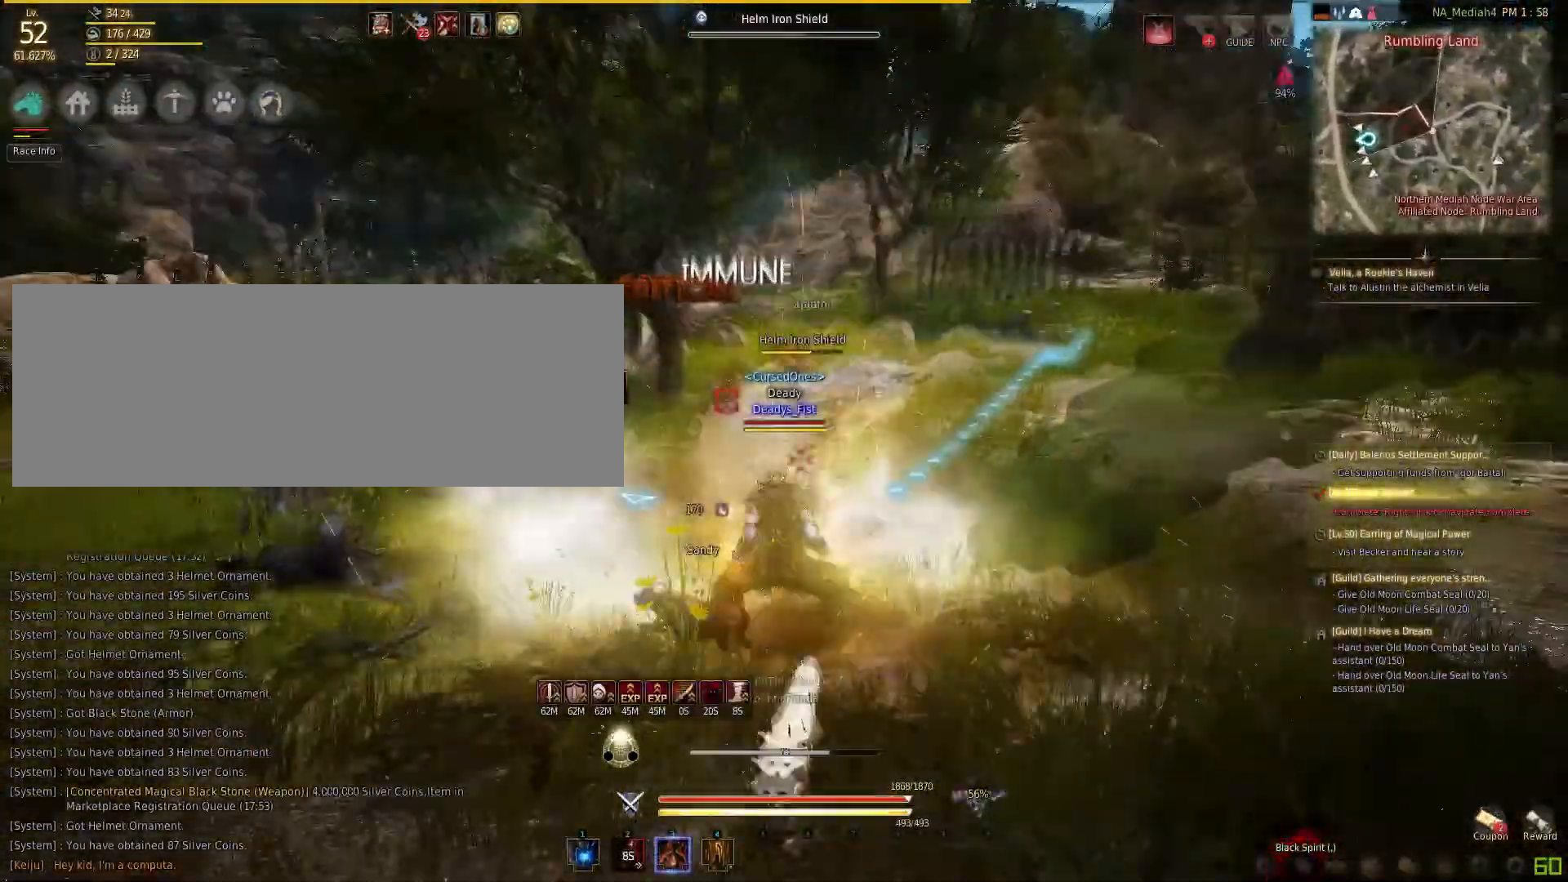
{"keys": ["d"], "mouse": ["right"], "events": [[100, "d", "down"], [100, "space", "up"], [167, "mouse_right", "down"]]}
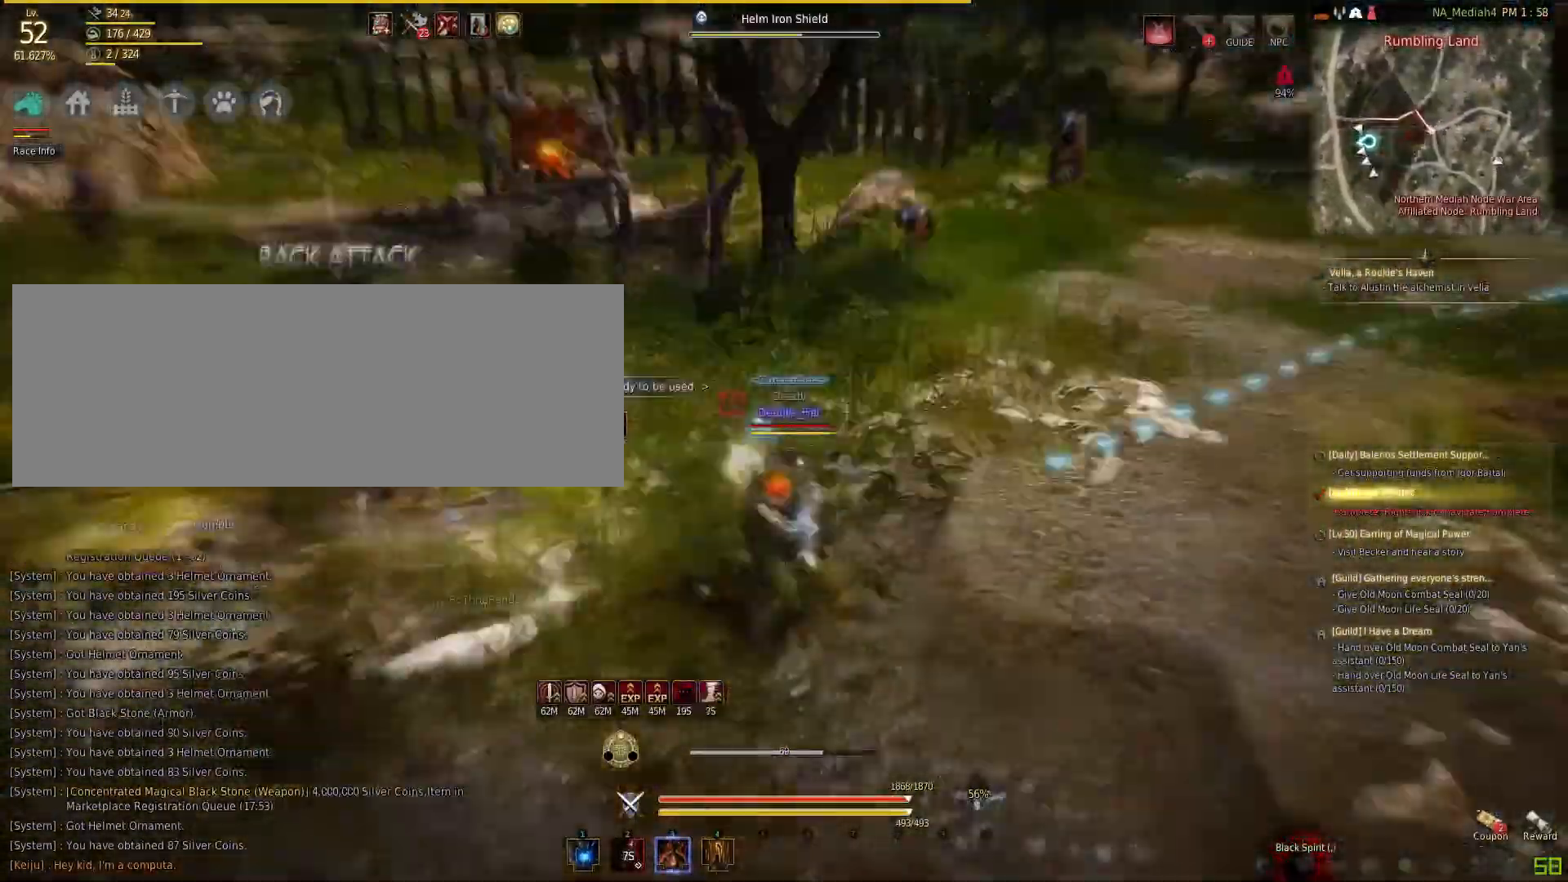
{"keys": [], "mouse": [], "events": [[467, "d", "up"], [467, "mouse_right", "up"]]}
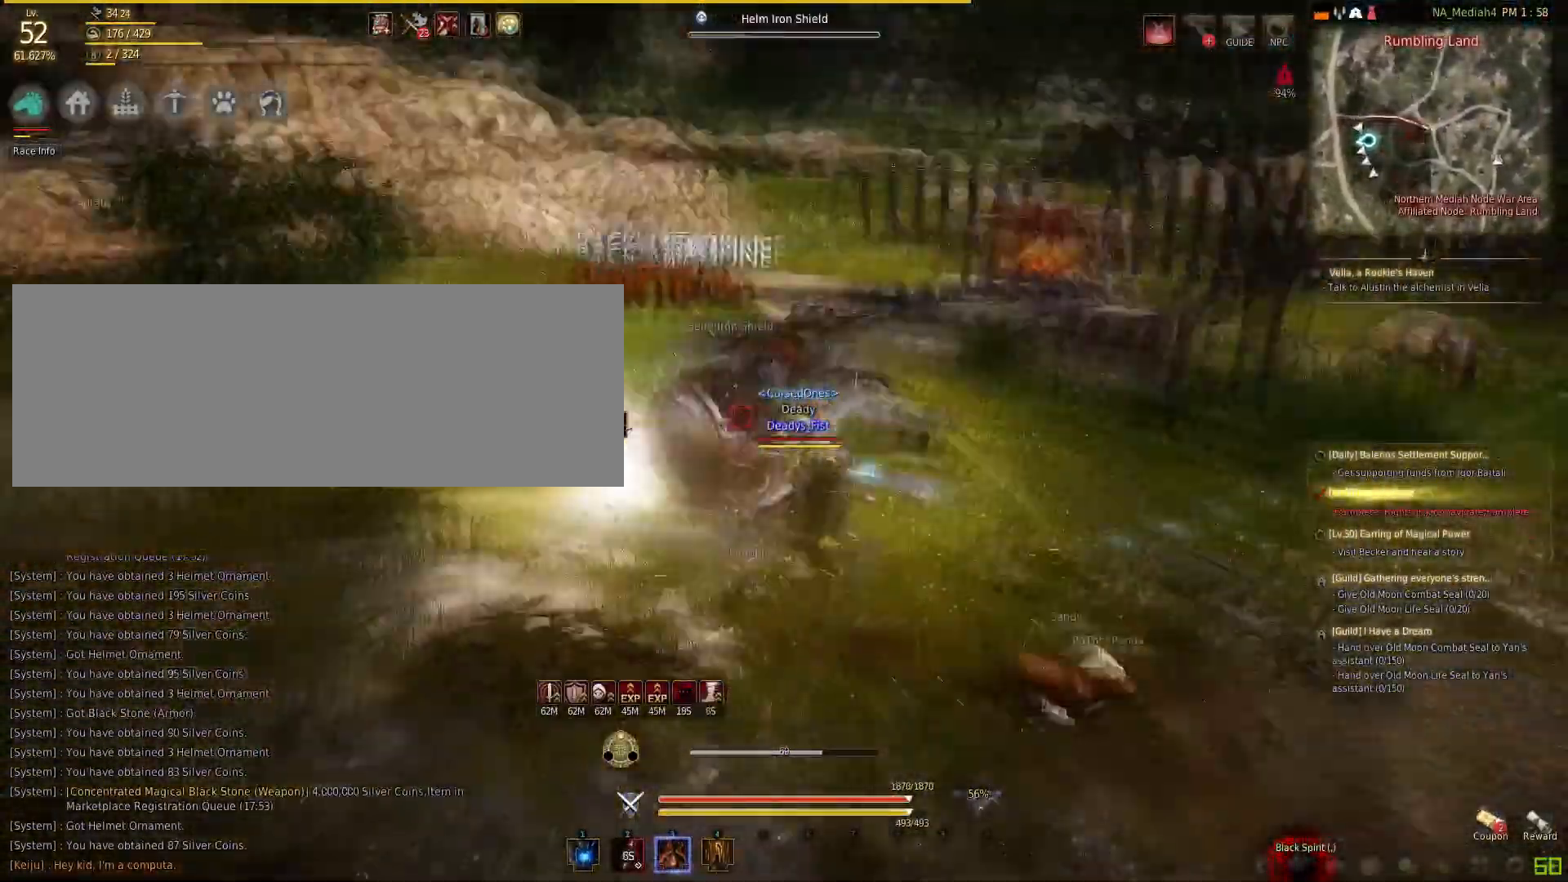
{"keys": [], "mouse": ["left"], "events": [[33, "q", "down"], [200, "mouse_left", "down"], [200, "q", "up"]]}
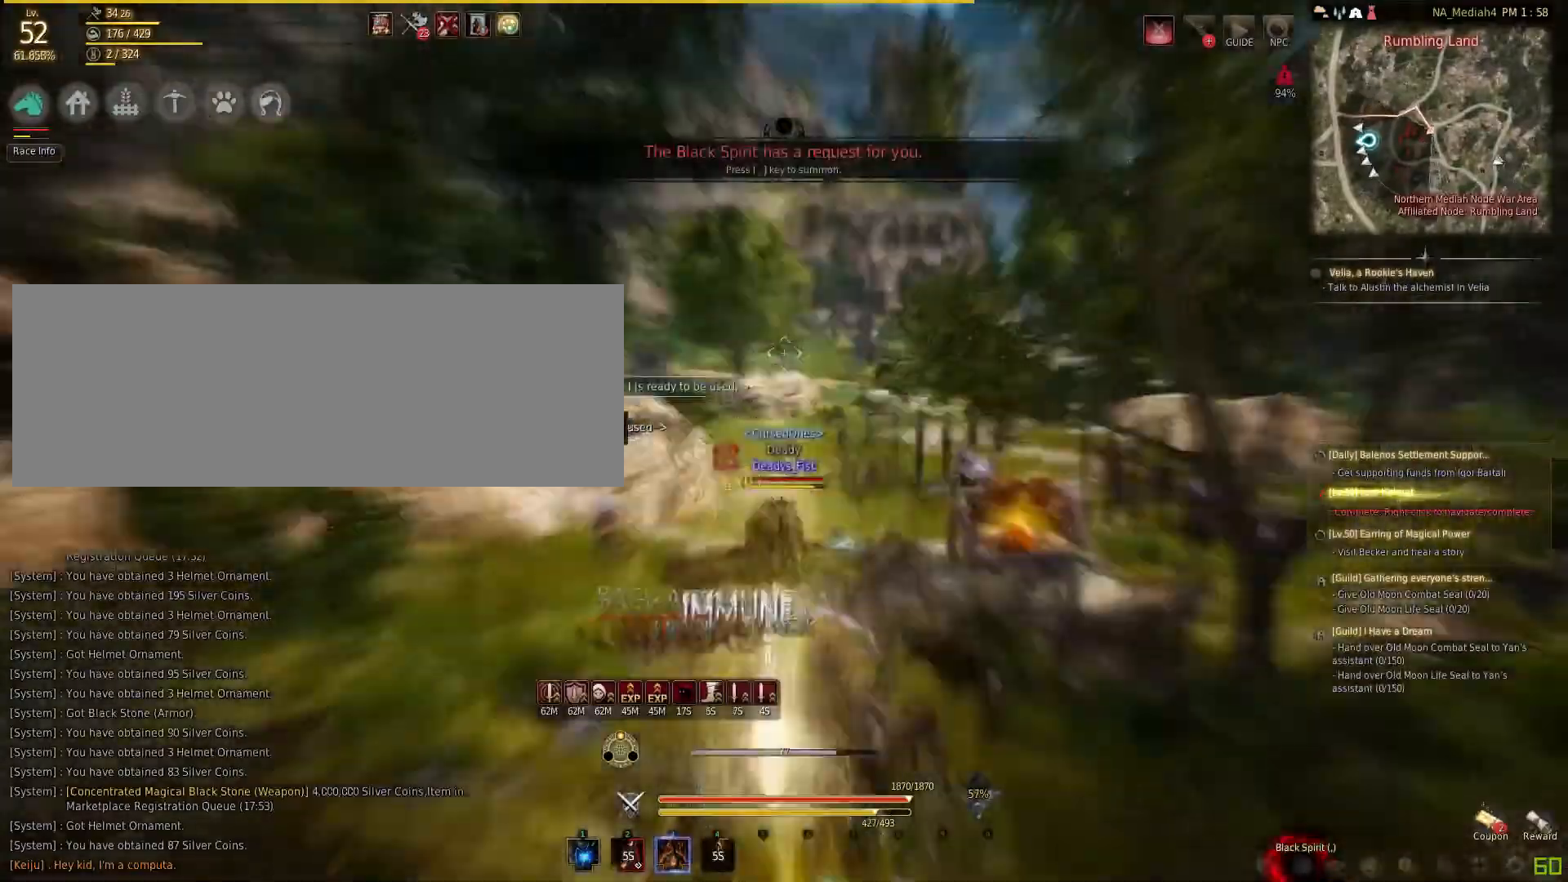
{"keys": ["w"], "mouse": [], "events": [[66, "w", "down"], [467, "mouse_left", "up"]]}
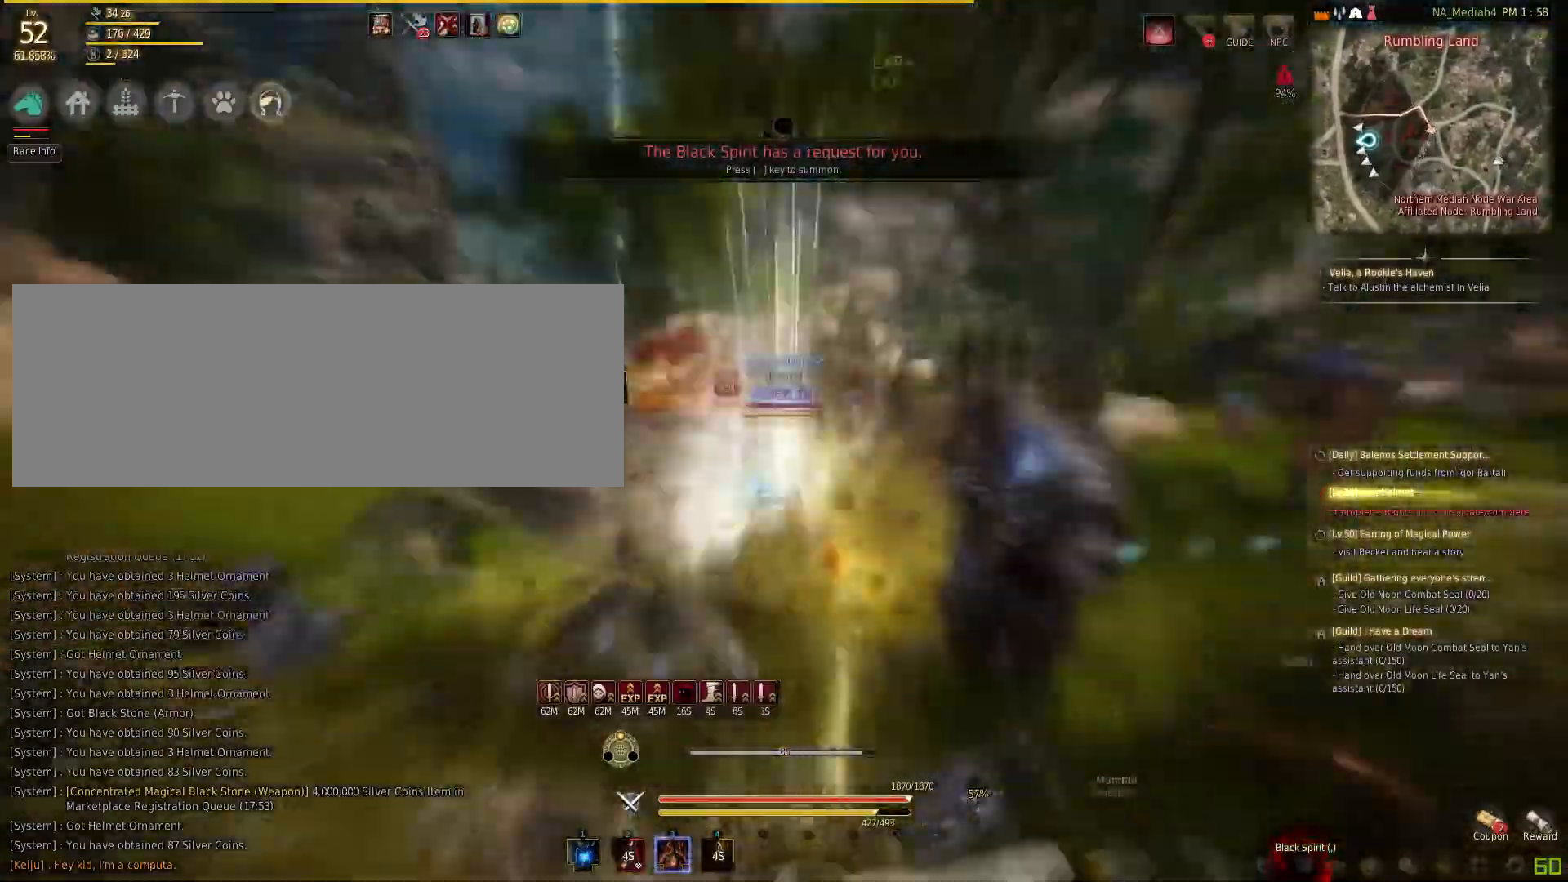
{"keys": ["shift", "w"], "mouse": [], "events": [[100, "shift", "down"]]}
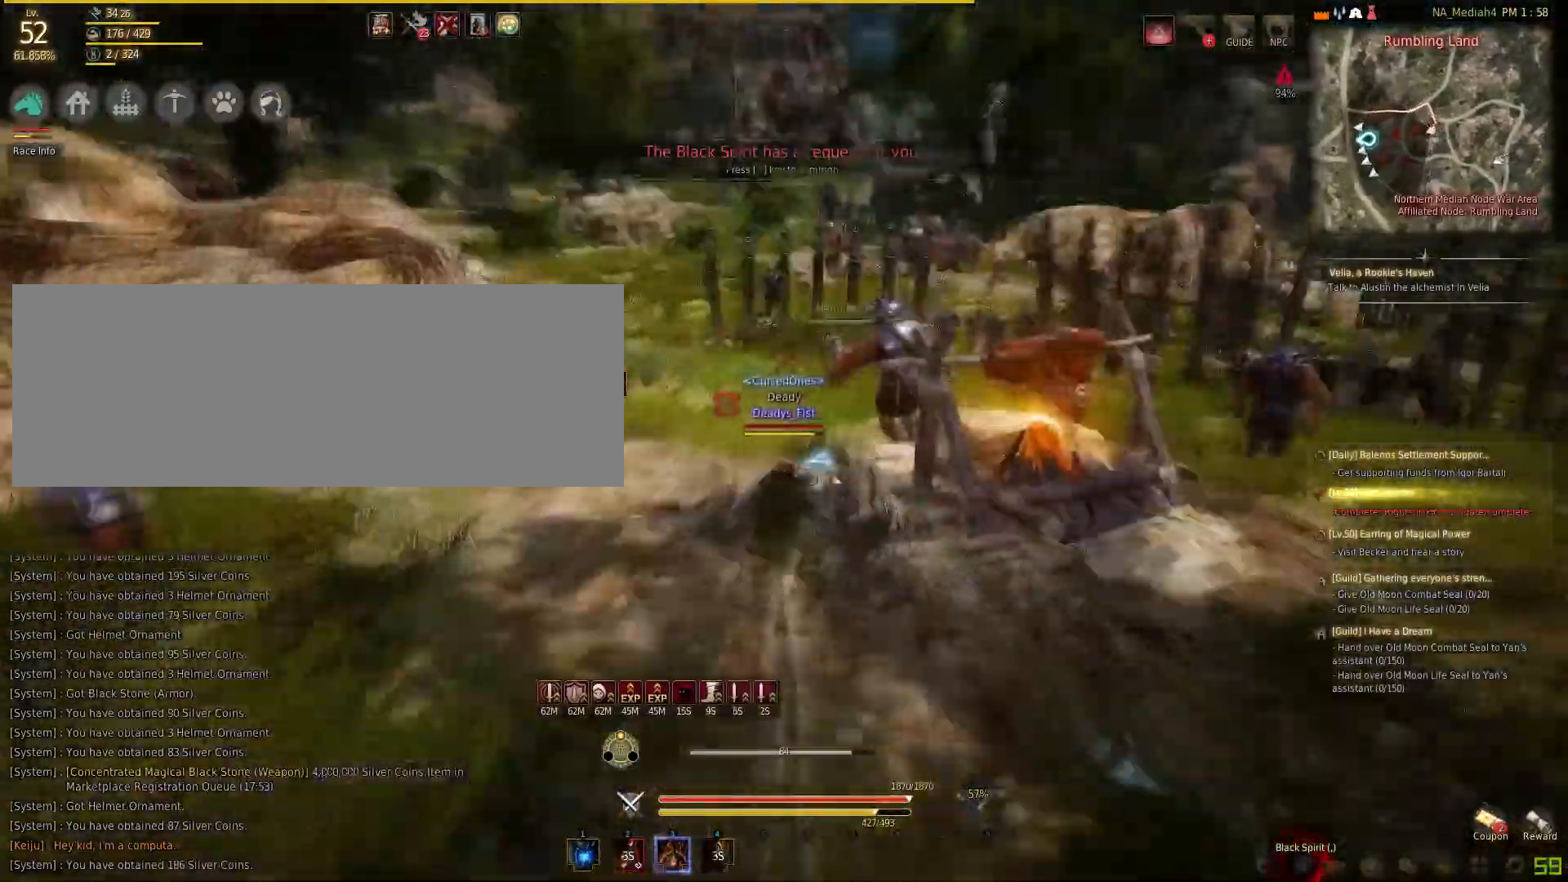
{"keys": ["w"], "mouse": ["left"], "events": [[266, "shift", "up"], [300, "mouse_left", "down"]]}